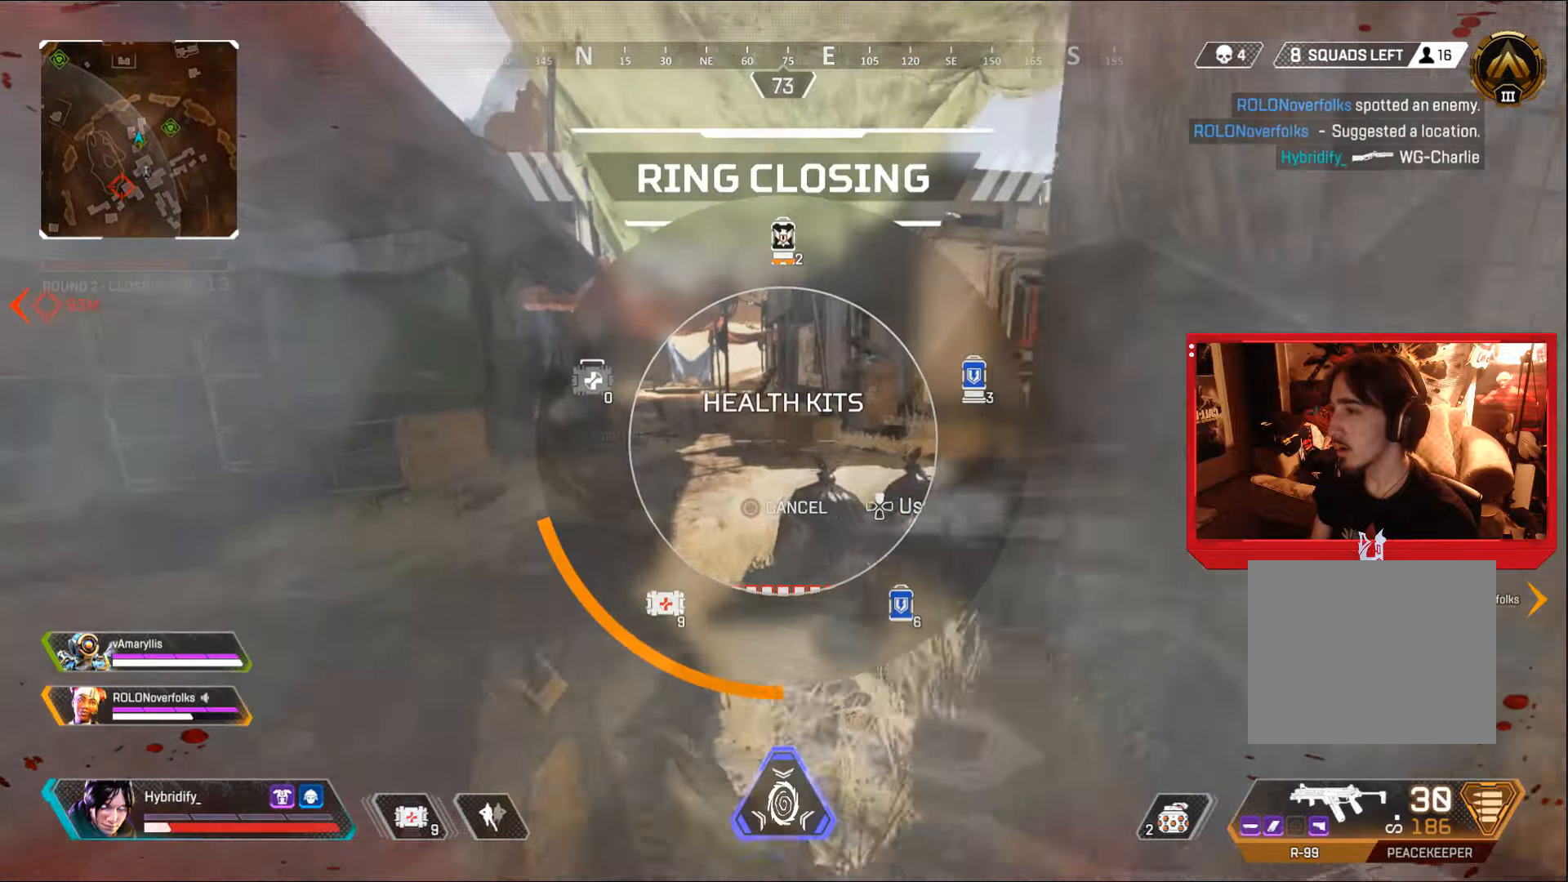
Gameplay with a controller (PlayStation layout); each line is a JSON object with the inputs held at the frame after it. "events" lists button and stick changes between this image and that frame as [ms after this image, input, new state], when the widget could be followed in between.
{"buttons": [], "left_stick": "up", "right_stick": "center", "events": [[34, "DPAD_UP", "up"], [50, "right_stick", "center"], [367, "right_stick", "right"], [467, "right_stick", "center"]]}
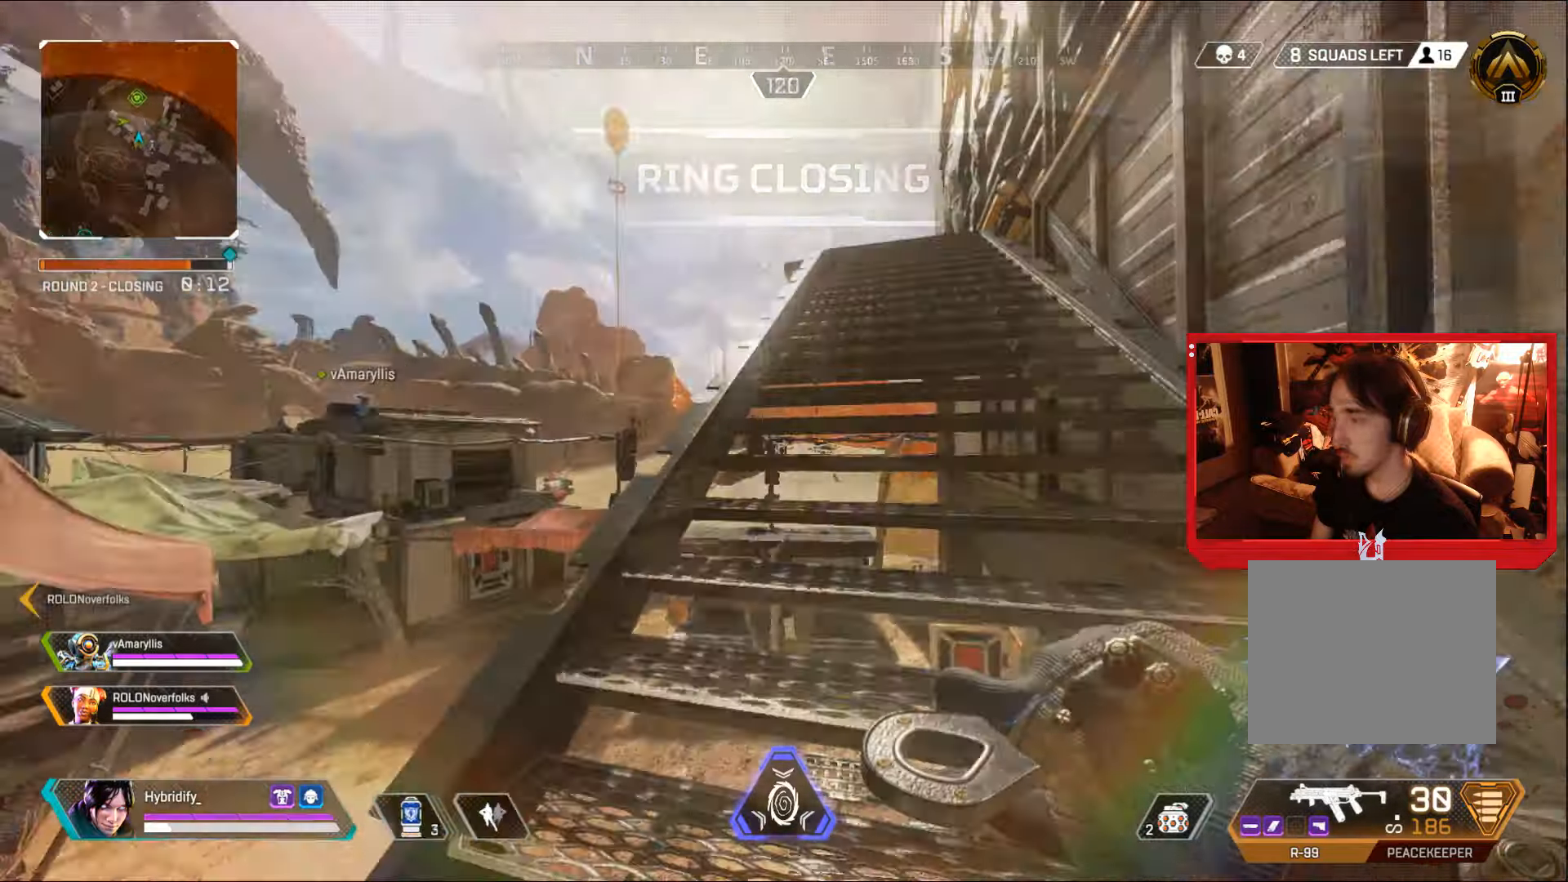
{"buttons": [], "left_stick": "up", "right_stick": "center", "events": []}
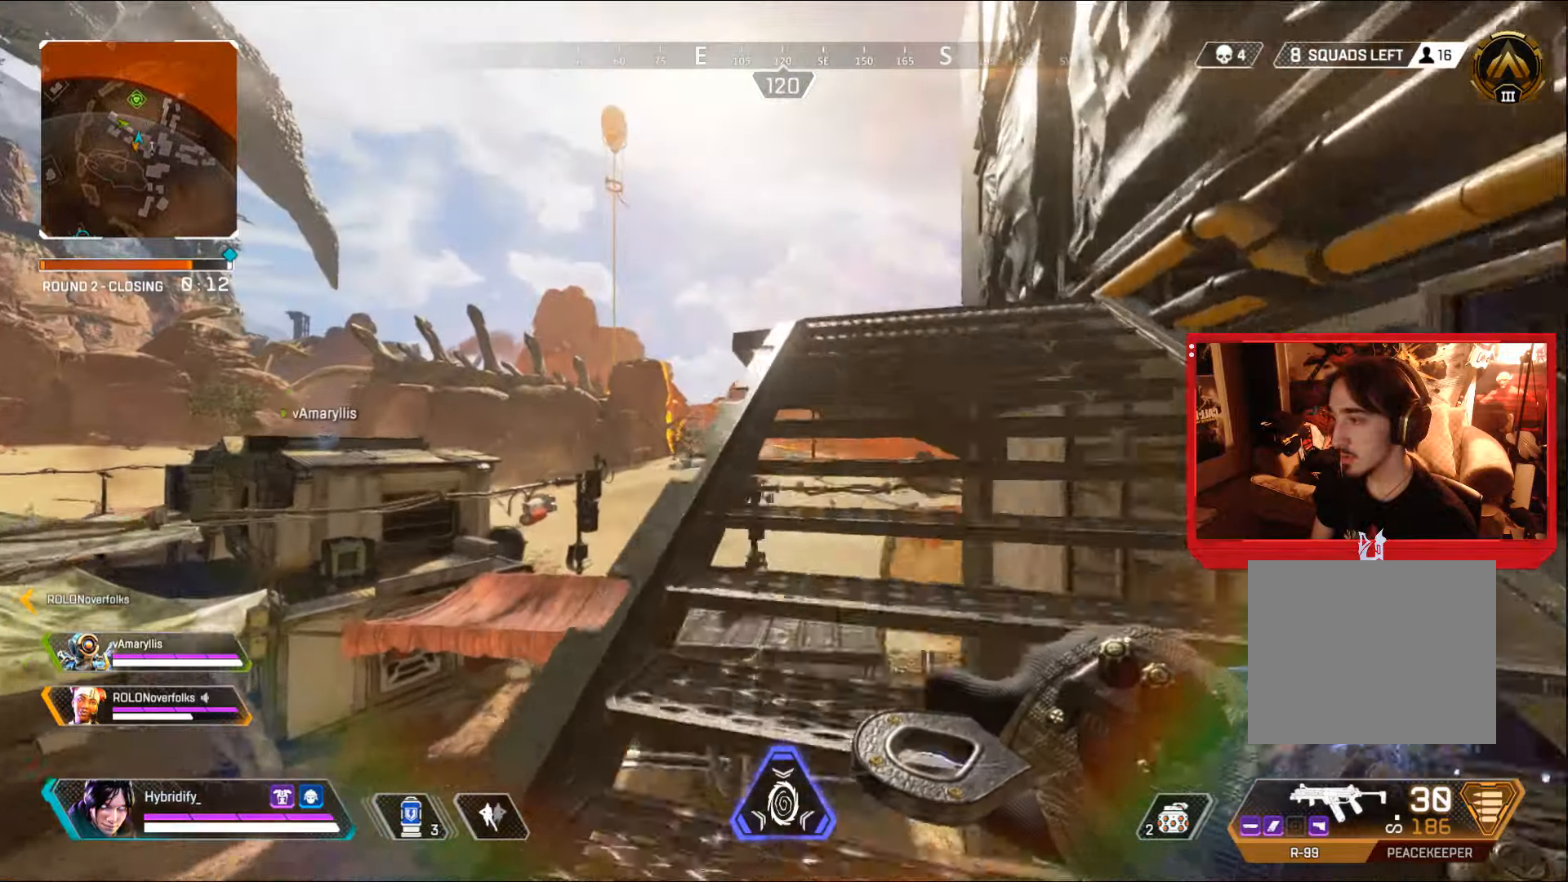
{"buttons": [], "left_stick": "up", "right_stick": "center", "events": [[67, "right_stick", "down-right"], [234, "right_stick", "center"]]}
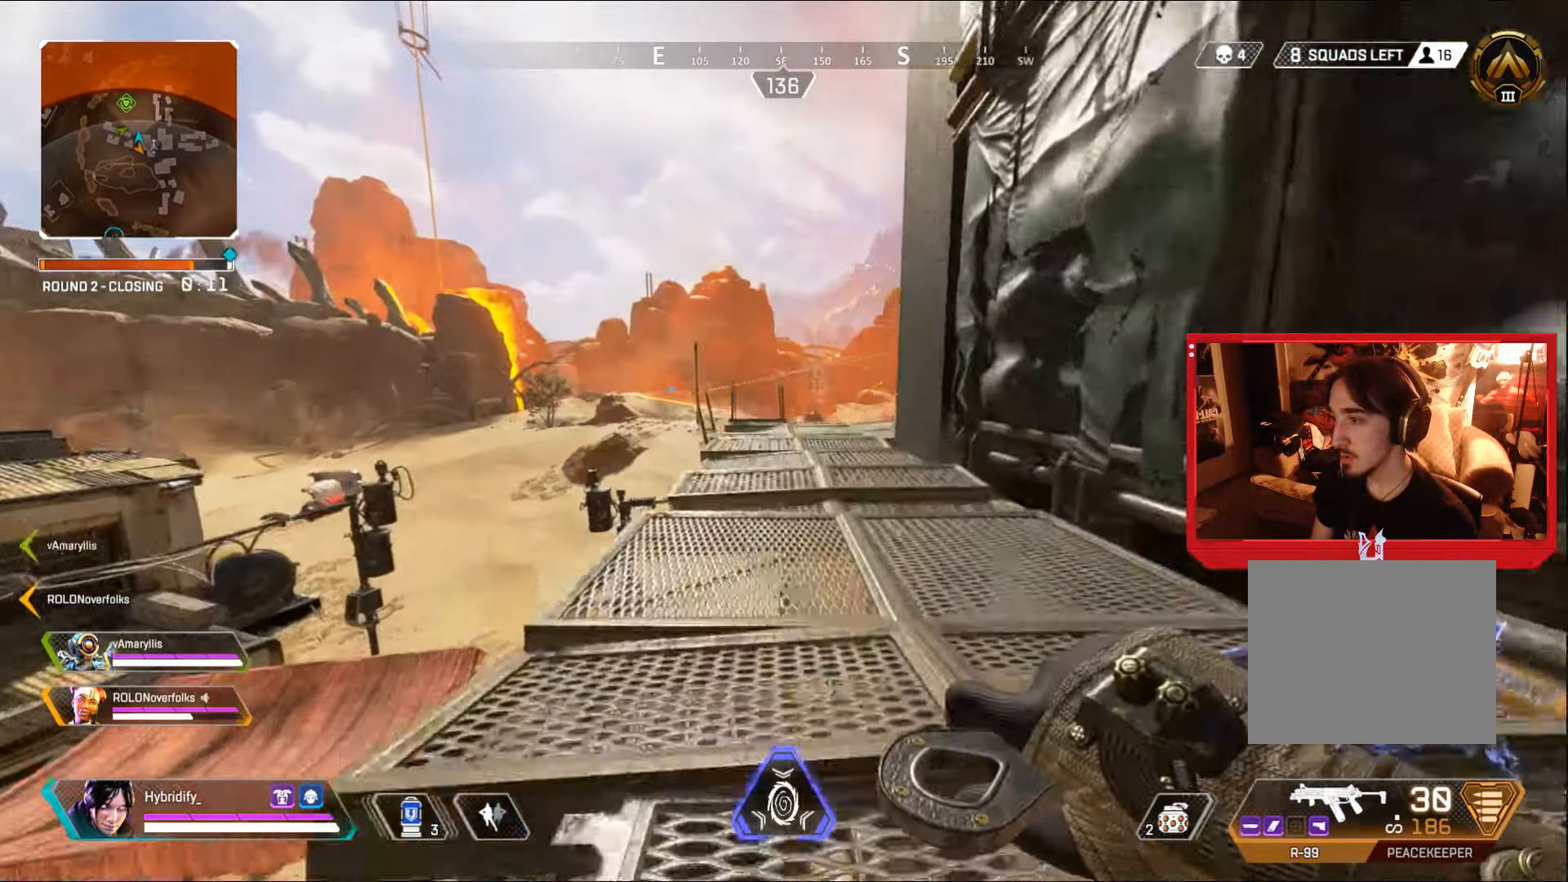
{"buttons": [], "left_stick": "up", "right_stick": "center", "events": []}
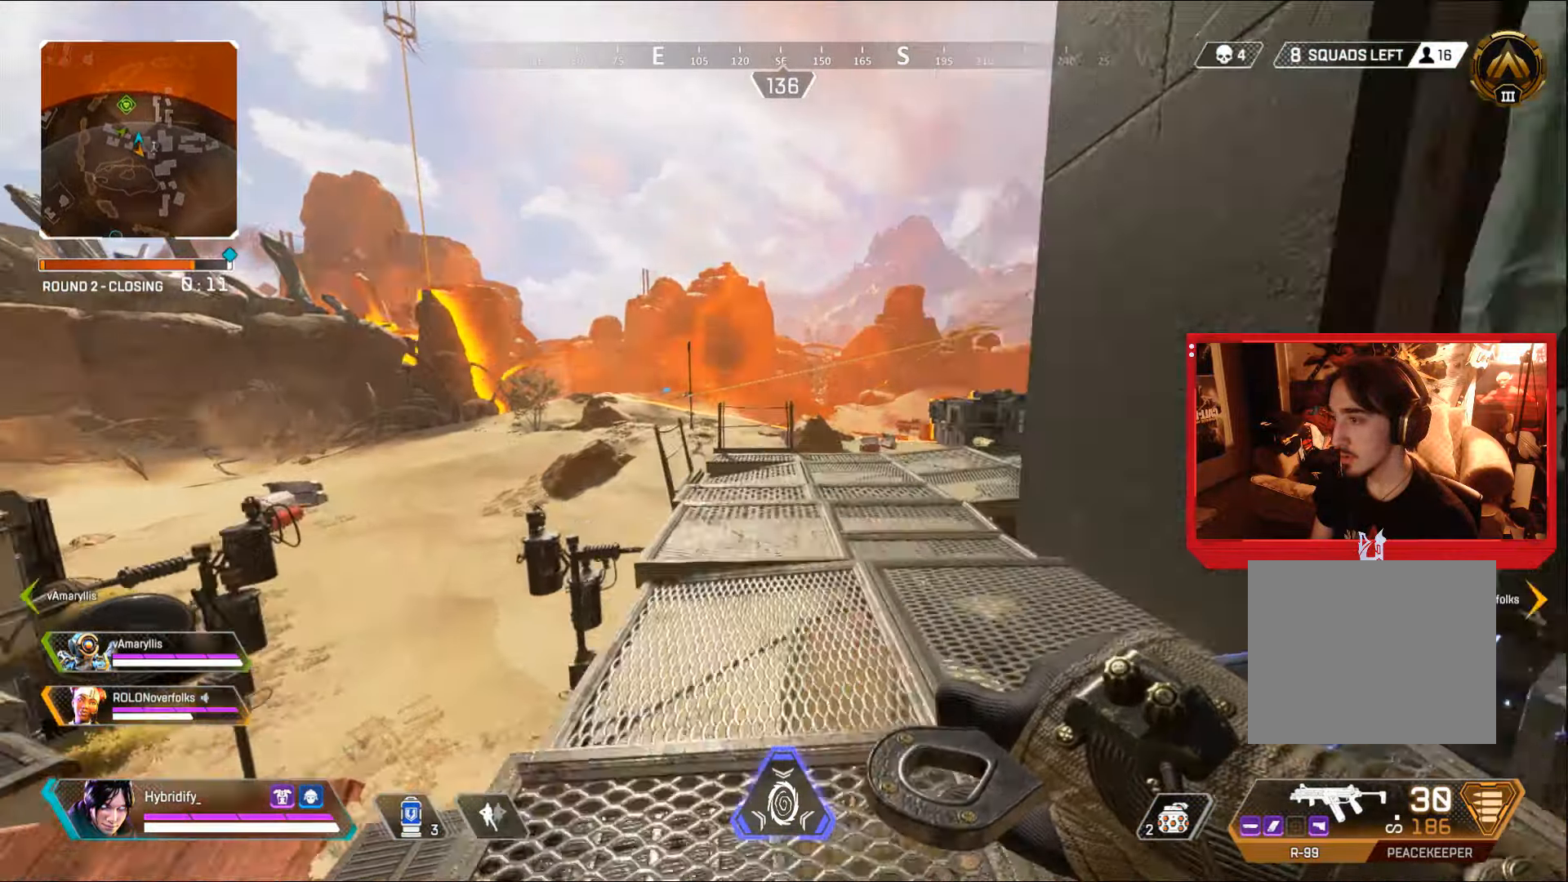
{"buttons": [], "left_stick": "up", "right_stick": "center", "events": [[66, "right_stick", "right"], [250, "right_stick", "center"]]}
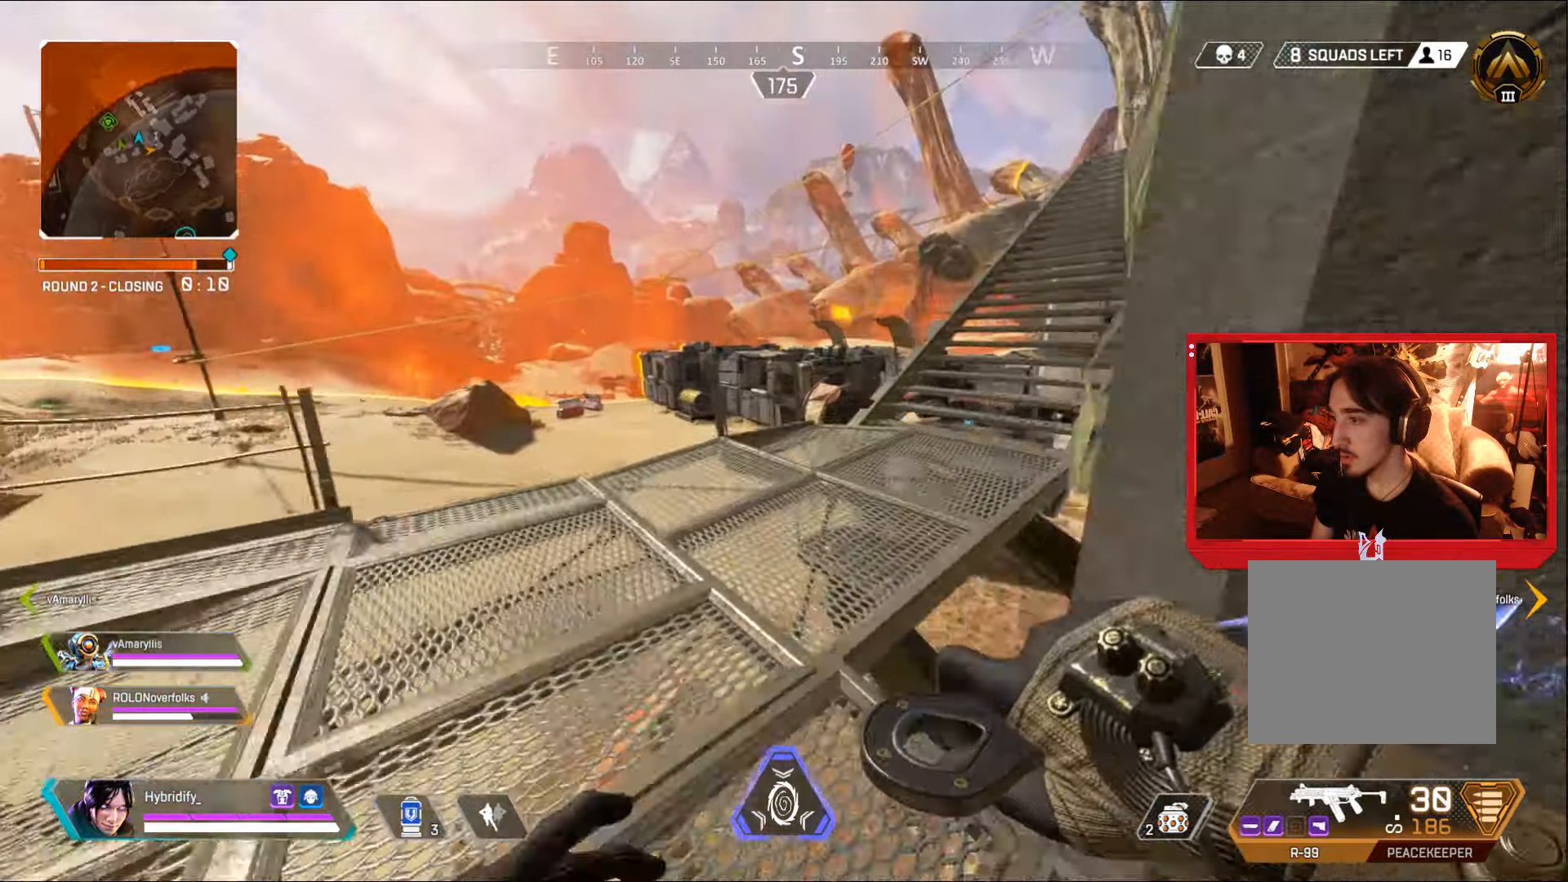
{"buttons": [], "left_stick": "up", "right_stick": "up-right", "events": [[367, "right_stick", "up-right"]]}
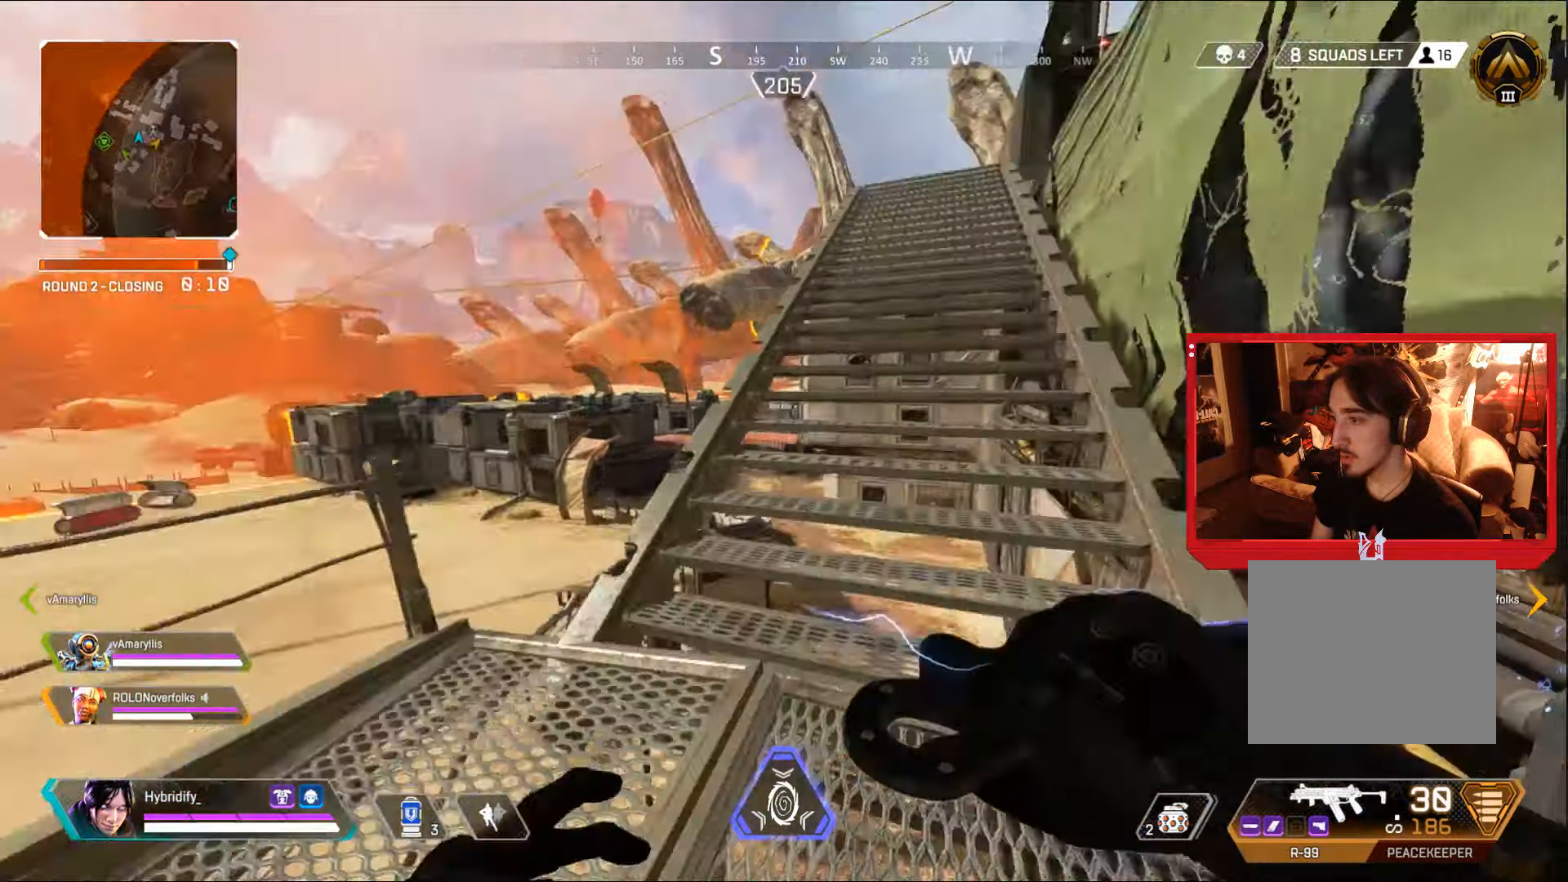
{"buttons": [], "left_stick": "up-left", "right_stick": "right", "events": [[50, "right_stick", "center"], [166, "TRIANGLE", "down"], [250, "TRIANGLE", "up"], [400, "left_stick", "up-left"], [433, "right_stick", "right"]]}
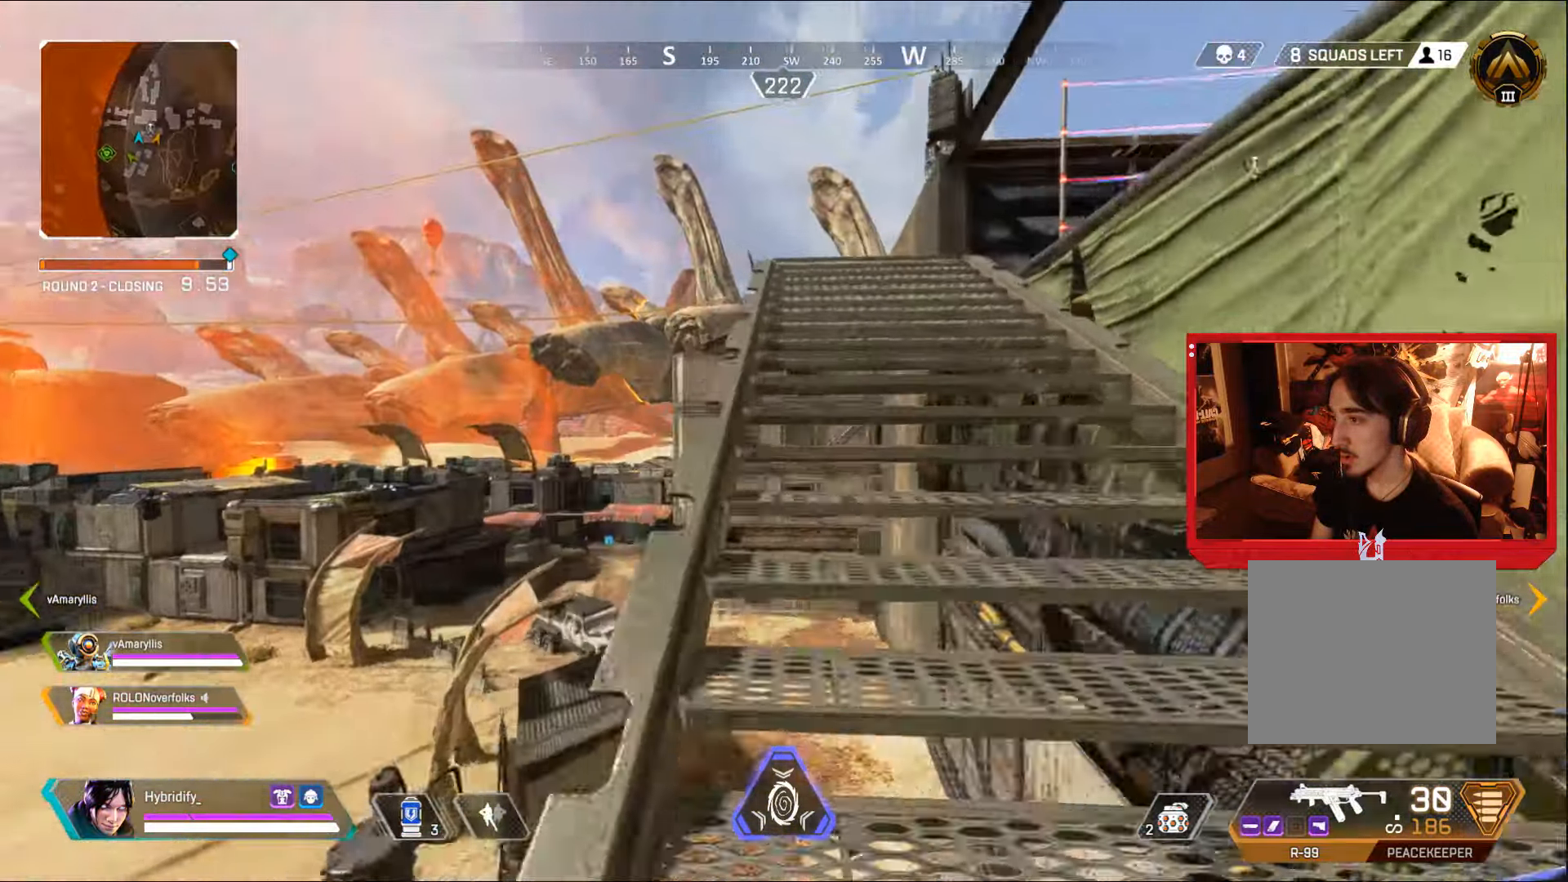
{"buttons": [], "left_stick": "up-left", "right_stick": "center", "events": [[184, "right_stick", "center"]]}
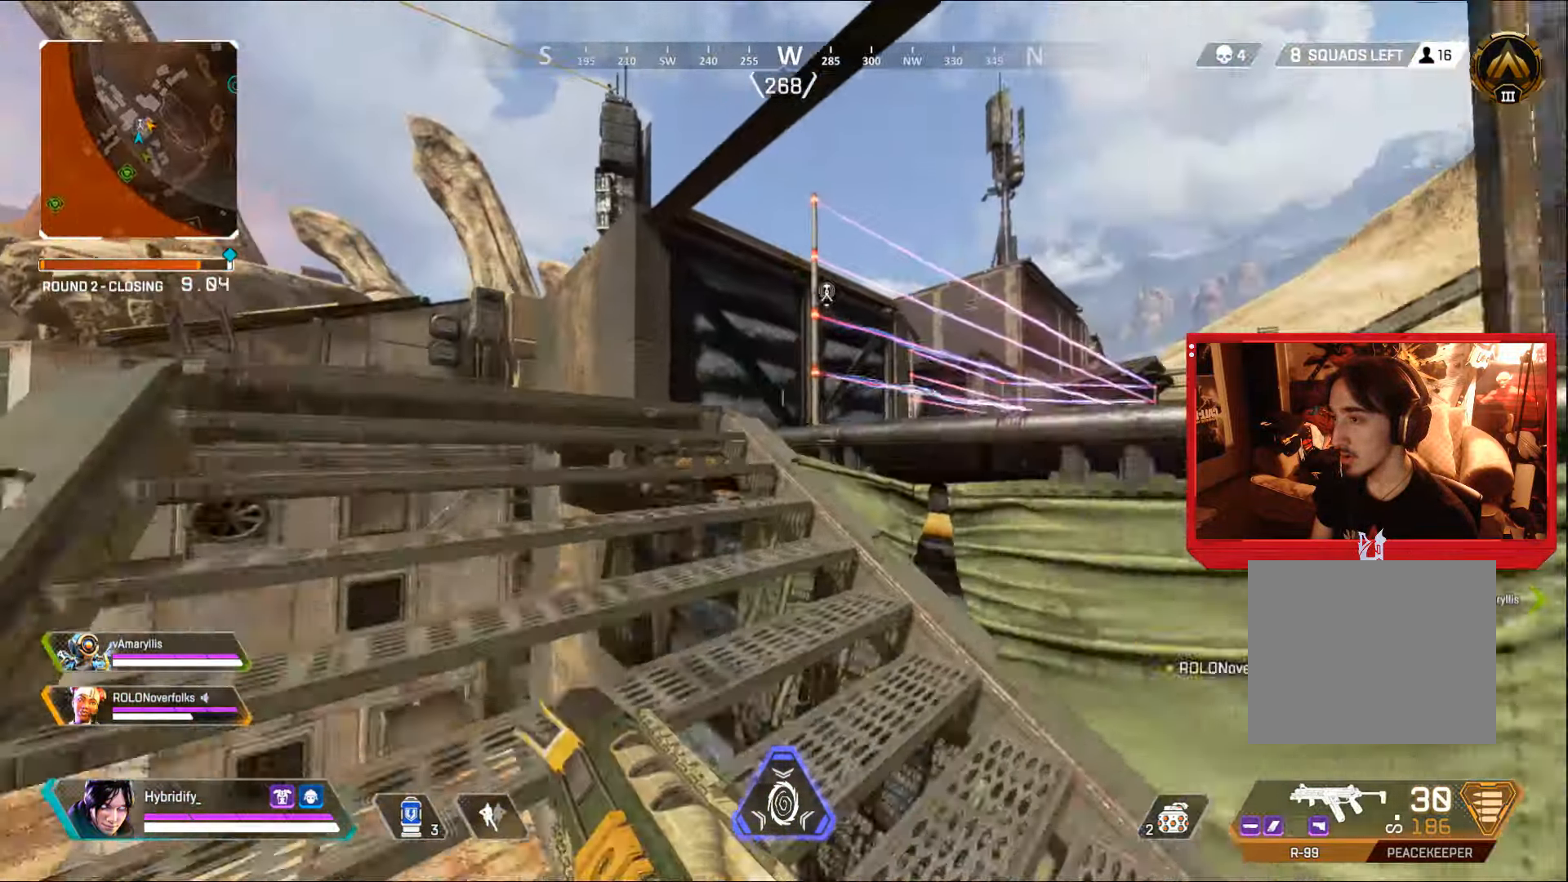
{"buttons": ["L3"], "left_stick": "up-left", "right_stick": "center", "events": [[133, "right_stick", "right"], [300, "right_stick", "center"], [317, "L3", "down"]]}
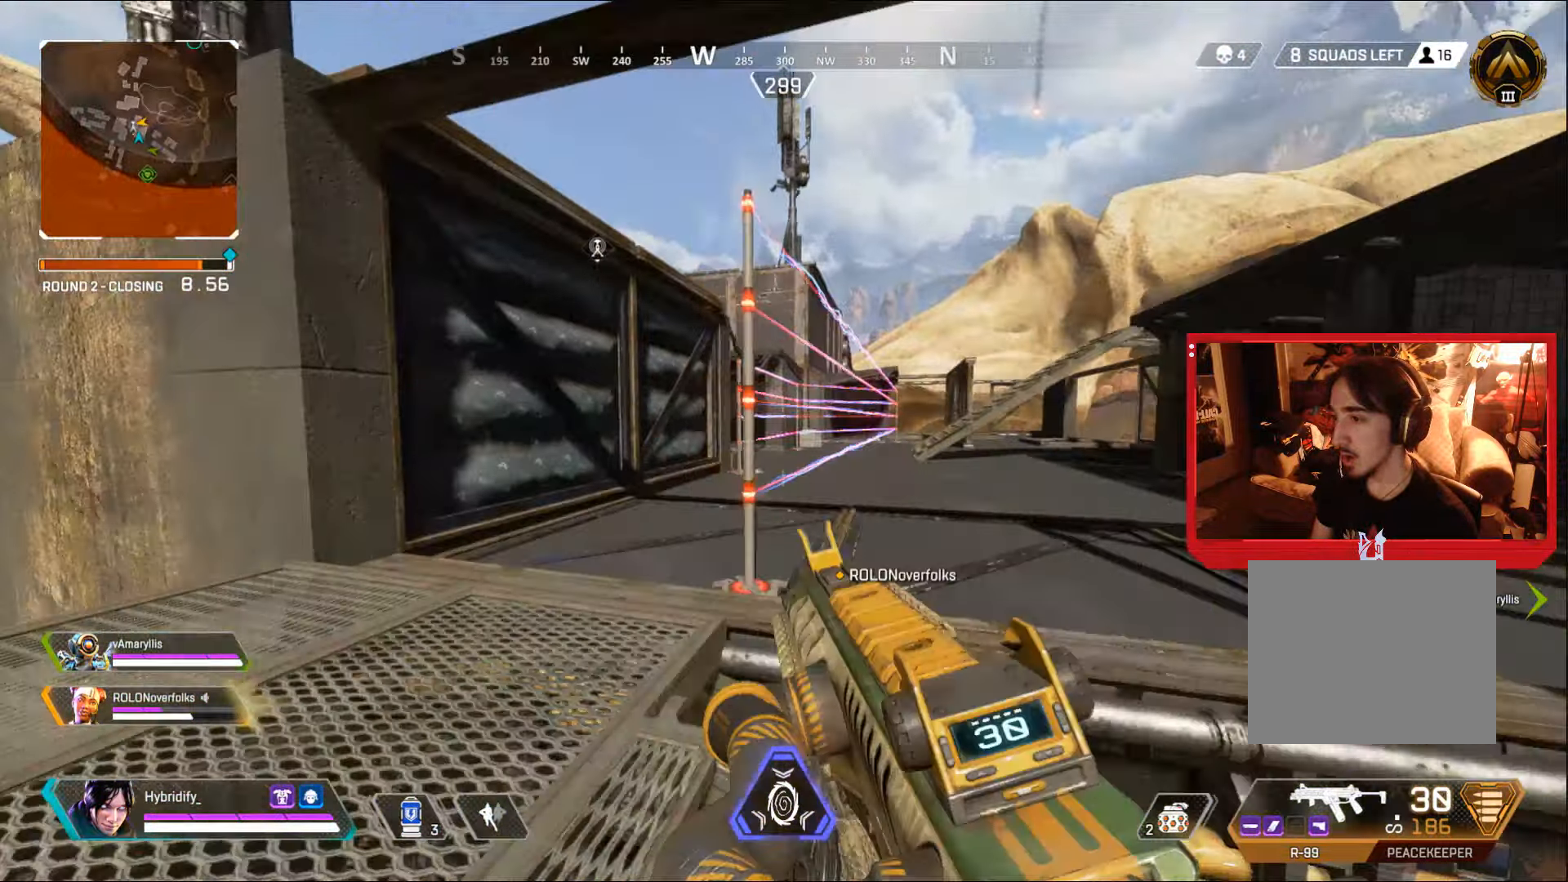
{"buttons": ["L3"], "left_stick": "up-right", "right_stick": "center", "events": [[34, "L3", "up"], [150, "right_stick", "right"], [234, "left_stick", "right"], [317, "left_stick", "up-right"], [384, "L3", "down"], [384, "right_stick", "center"]]}
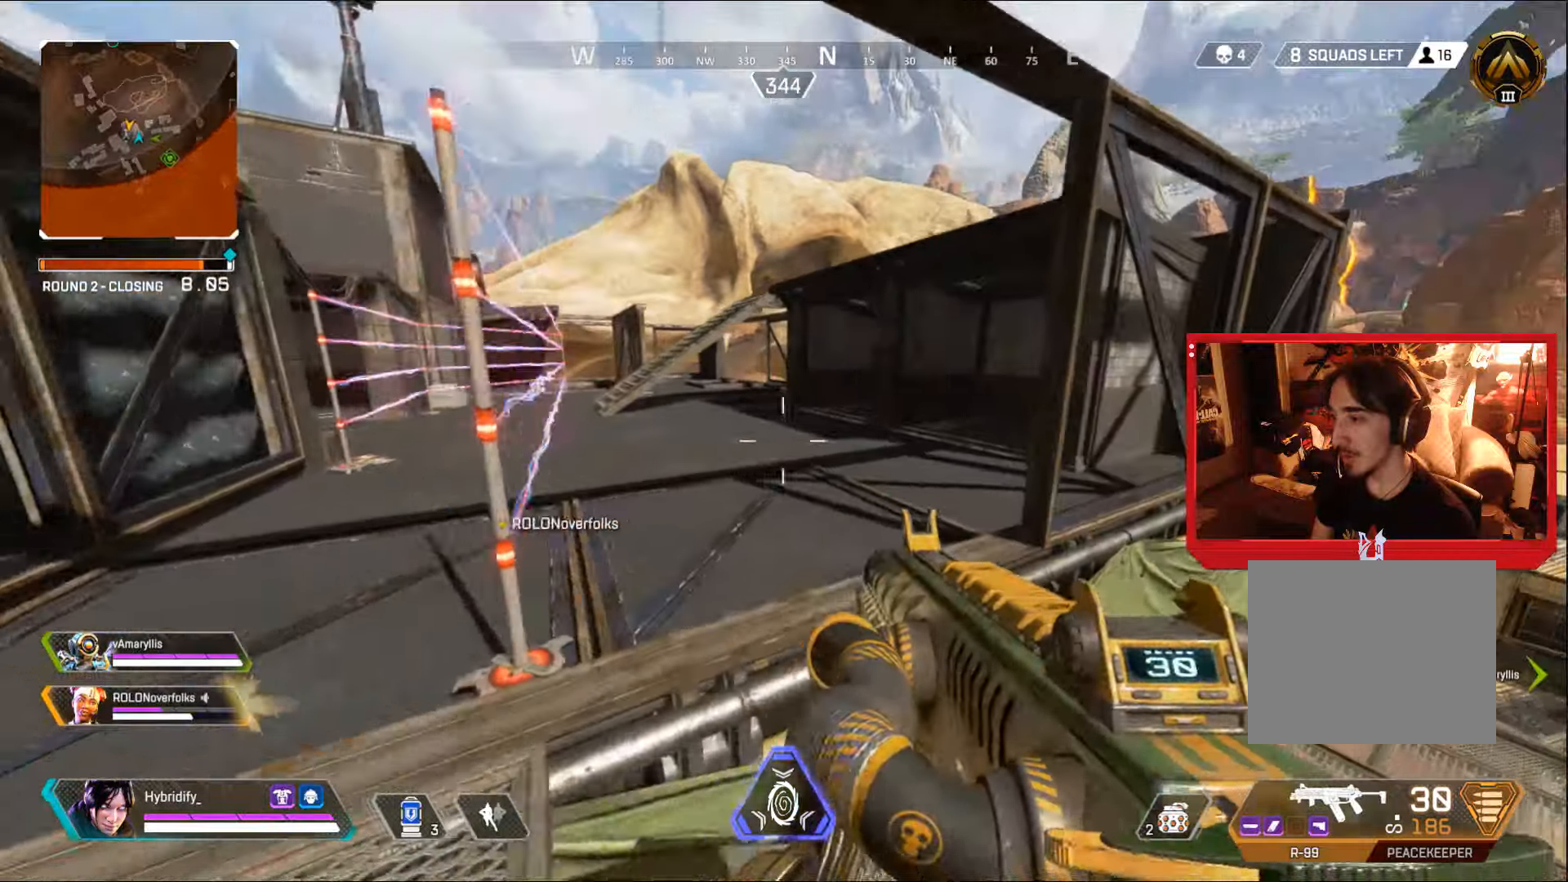
{"buttons": ["CIRCLE"], "left_stick": "up", "right_stick": "center", "events": [[100, "right_stick", "right"], [200, "left_stick", "up"], [317, "right_stick", "center"], [350, "CIRCLE", "down"], [484, "L3", "up"]]}
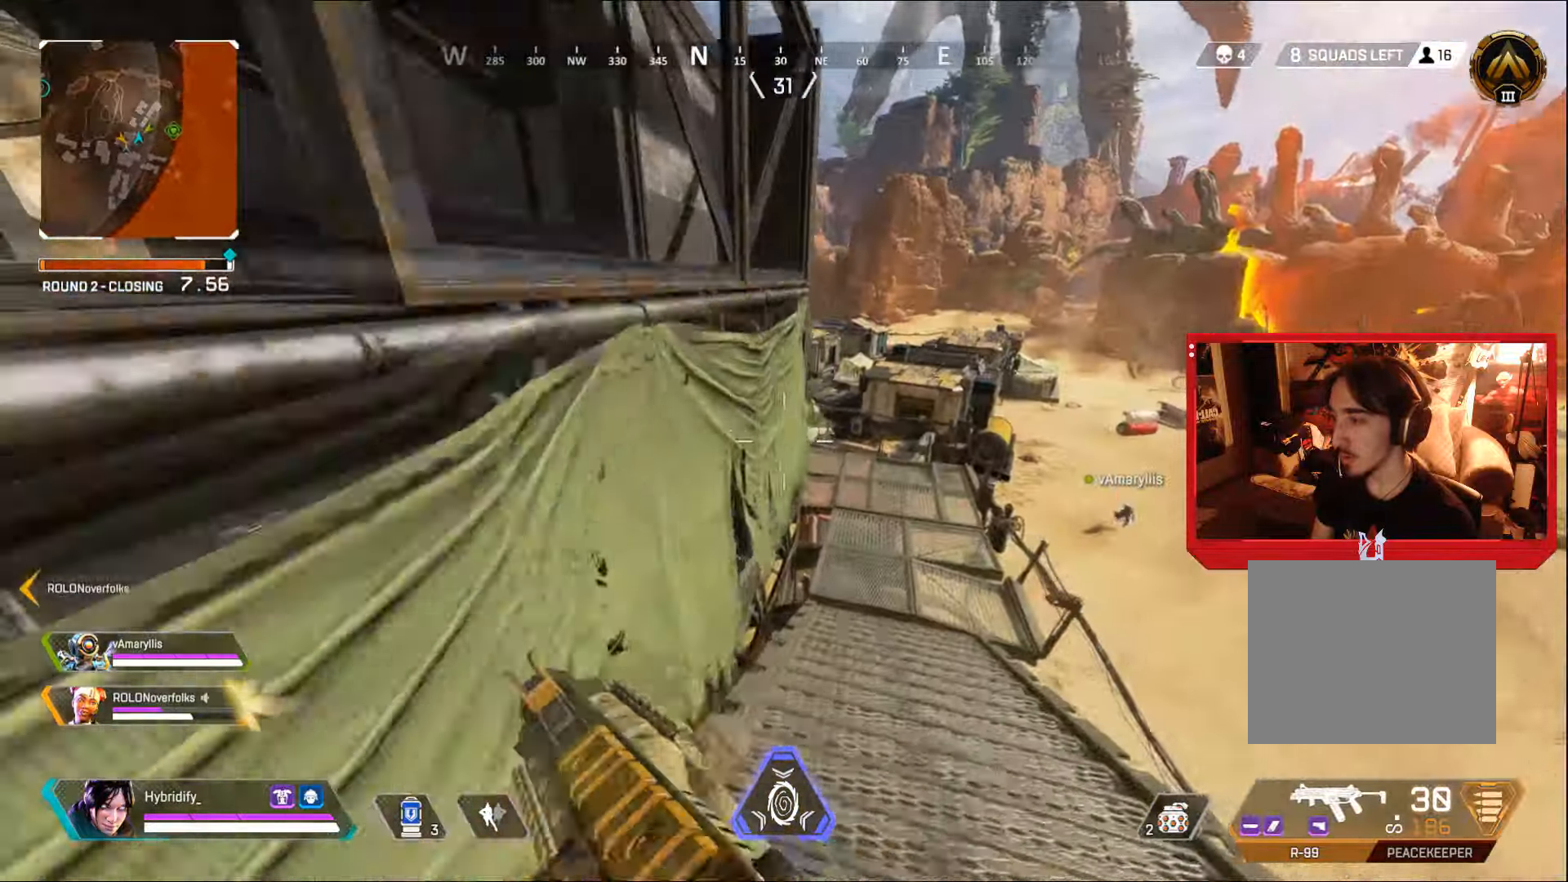
{"buttons": [], "left_stick": "up", "right_stick": "center", "events": [[401, "CIRCLE", "up"]]}
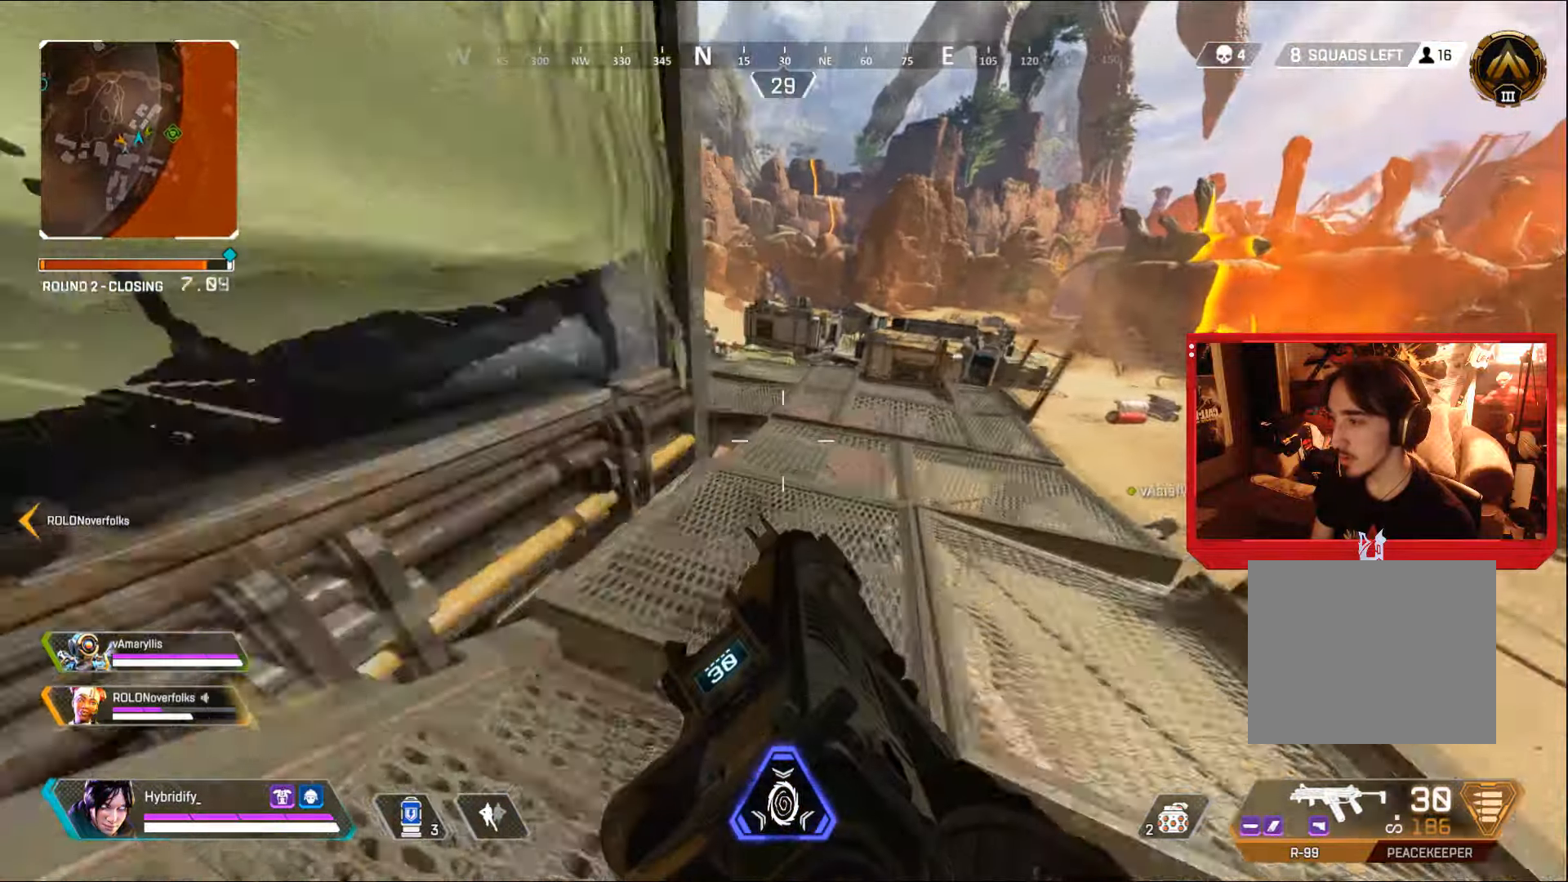
{"buttons": ["TRIANGLE", "L3"], "left_stick": "up", "right_stick": "center", "events": [[33, "L3", "down"], [50, "right_stick", "left"], [167, "right_stick", "center"], [250, "TRIANGLE", "down"]]}
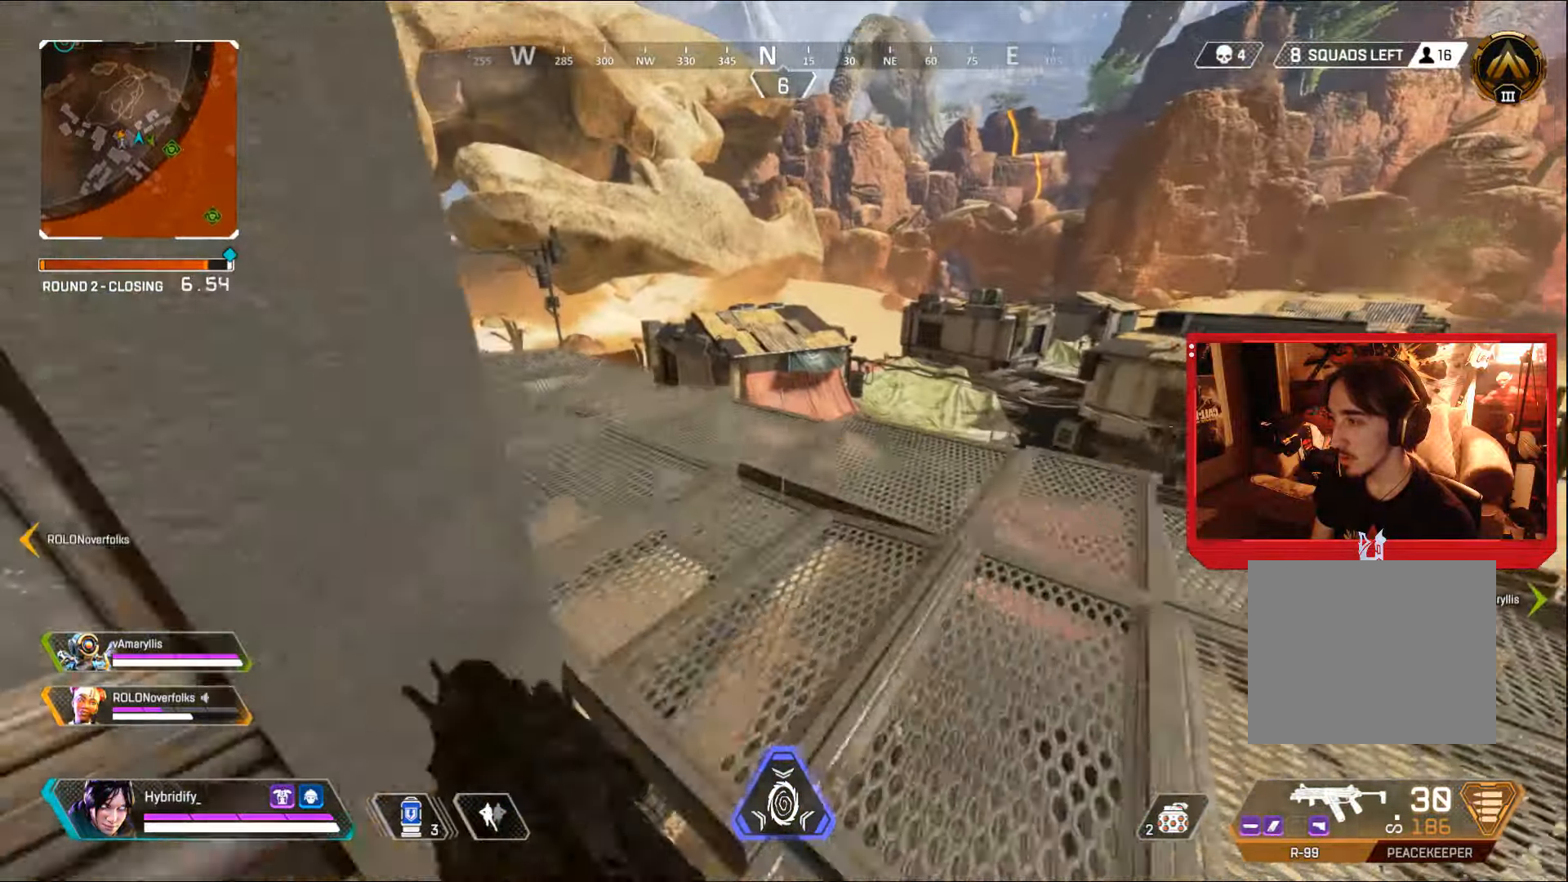
{"buttons": ["L3"], "left_stick": "up", "right_stick": "center", "events": [[34, "TRIANGLE", "up"], [150, "right_stick", "left"], [367, "right_stick", "center"]]}
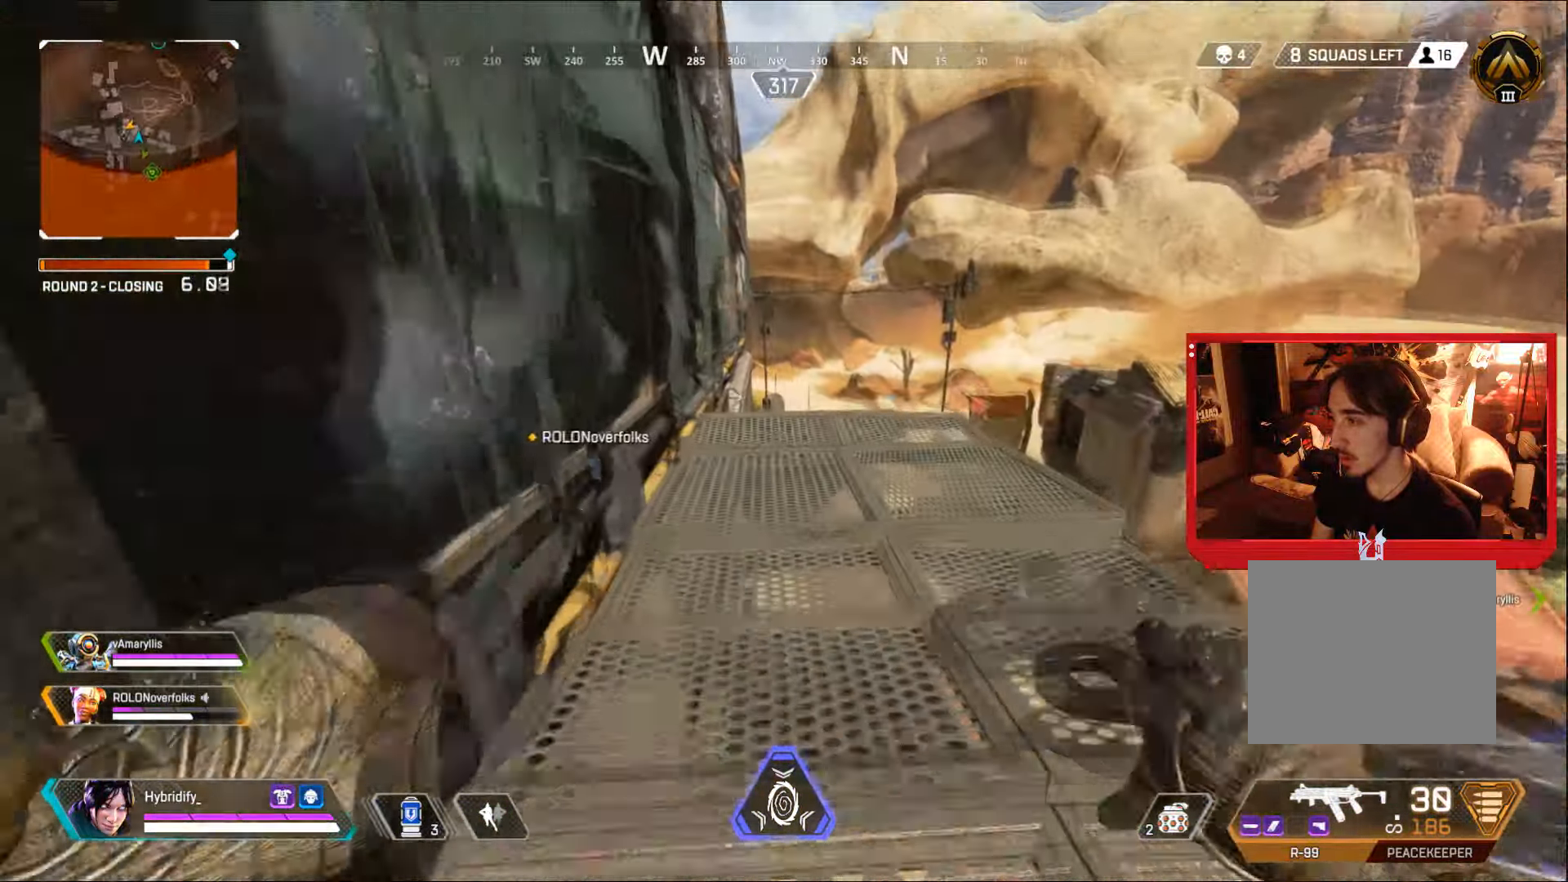
{"buttons": ["L3"], "left_stick": "up", "right_stick": "down", "events": [[434, "right_stick", "down"]]}
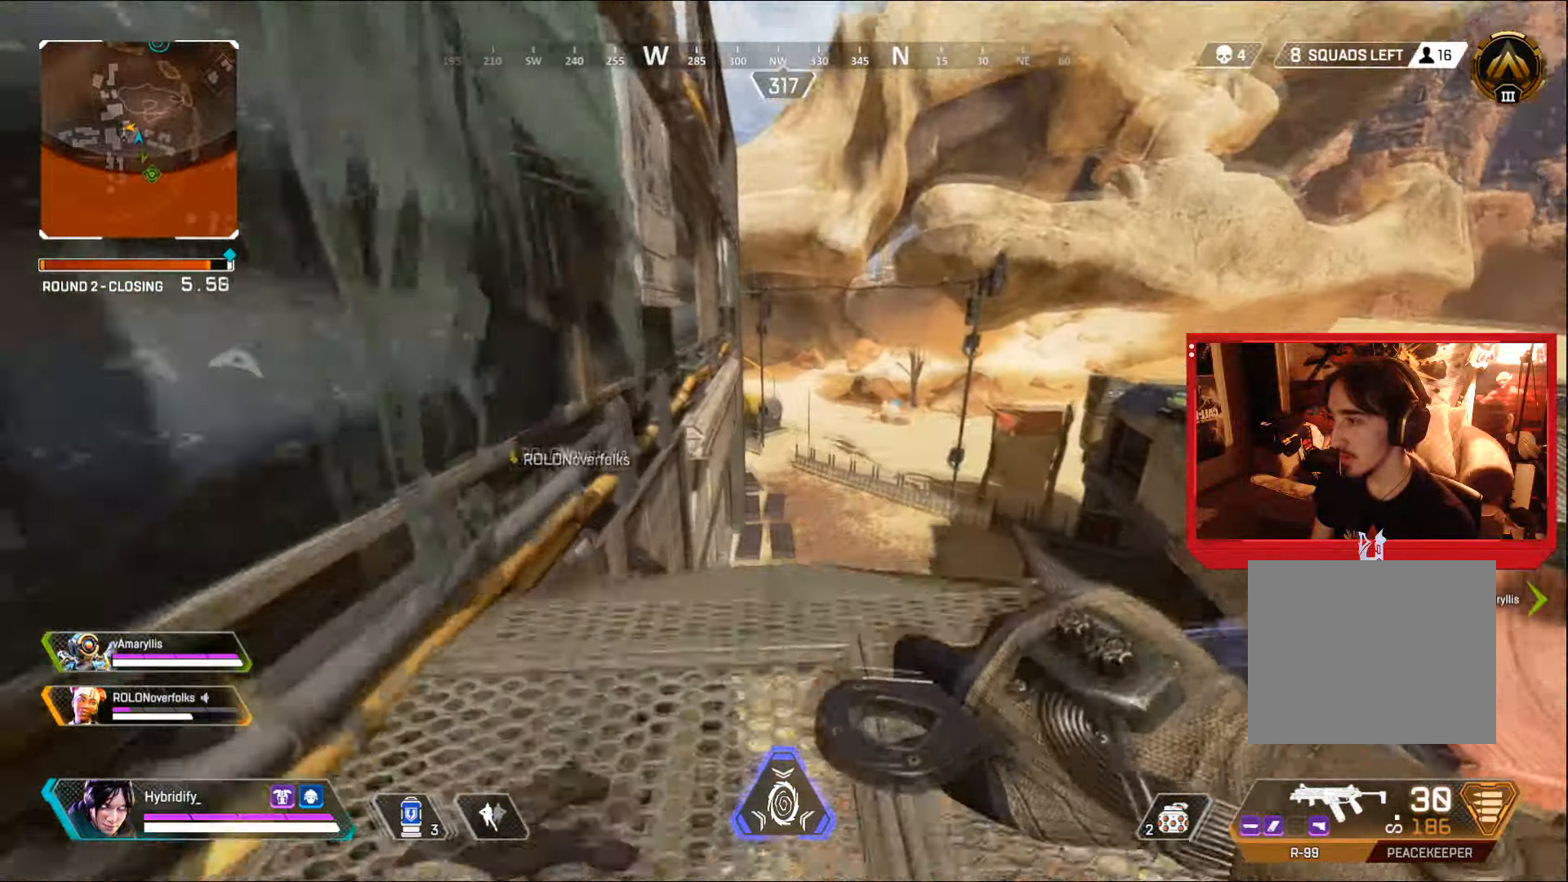
{"buttons": ["CIRCLE", "TRIANGLE"], "left_stick": "up", "right_stick": "center", "events": [[150, "right_stick", "center"], [217, "CIRCLE", "down"], [251, "L3", "up"], [467, "TRIANGLE", "down"]]}
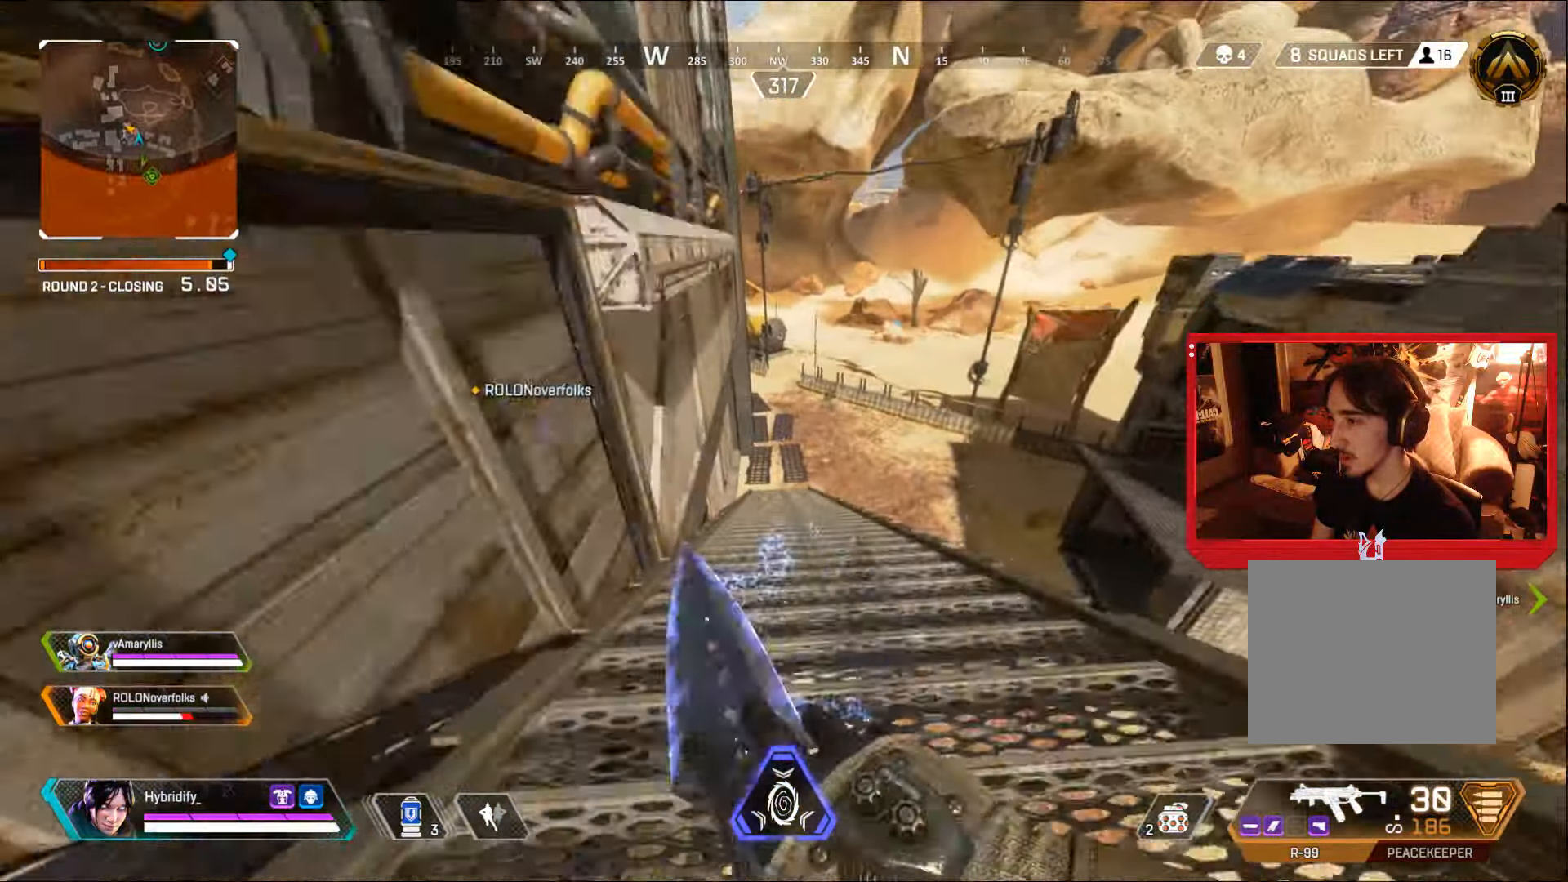
{"buttons": ["CIRCLE"], "left_stick": "up-right", "right_stick": "center", "events": [[67, "TRIANGLE", "up"], [300, "left_stick", "up-right"]]}
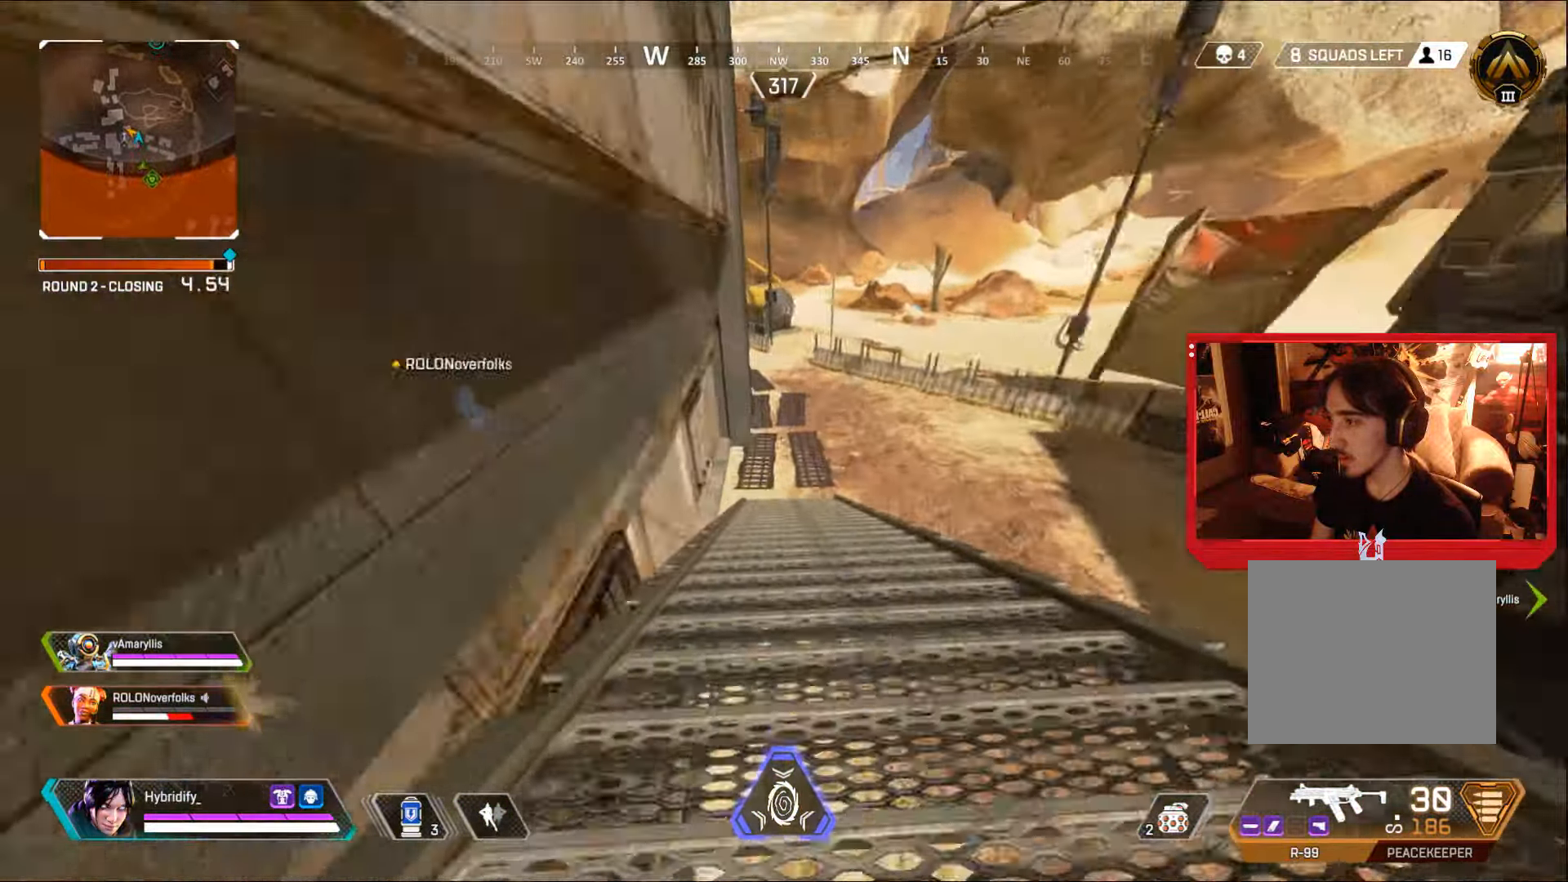
{"buttons": ["CIRCLE"], "left_stick": "up-right", "right_stick": "center", "events": [[134, "right_stick", "up-left"], [301, "right_stick", "center"]]}
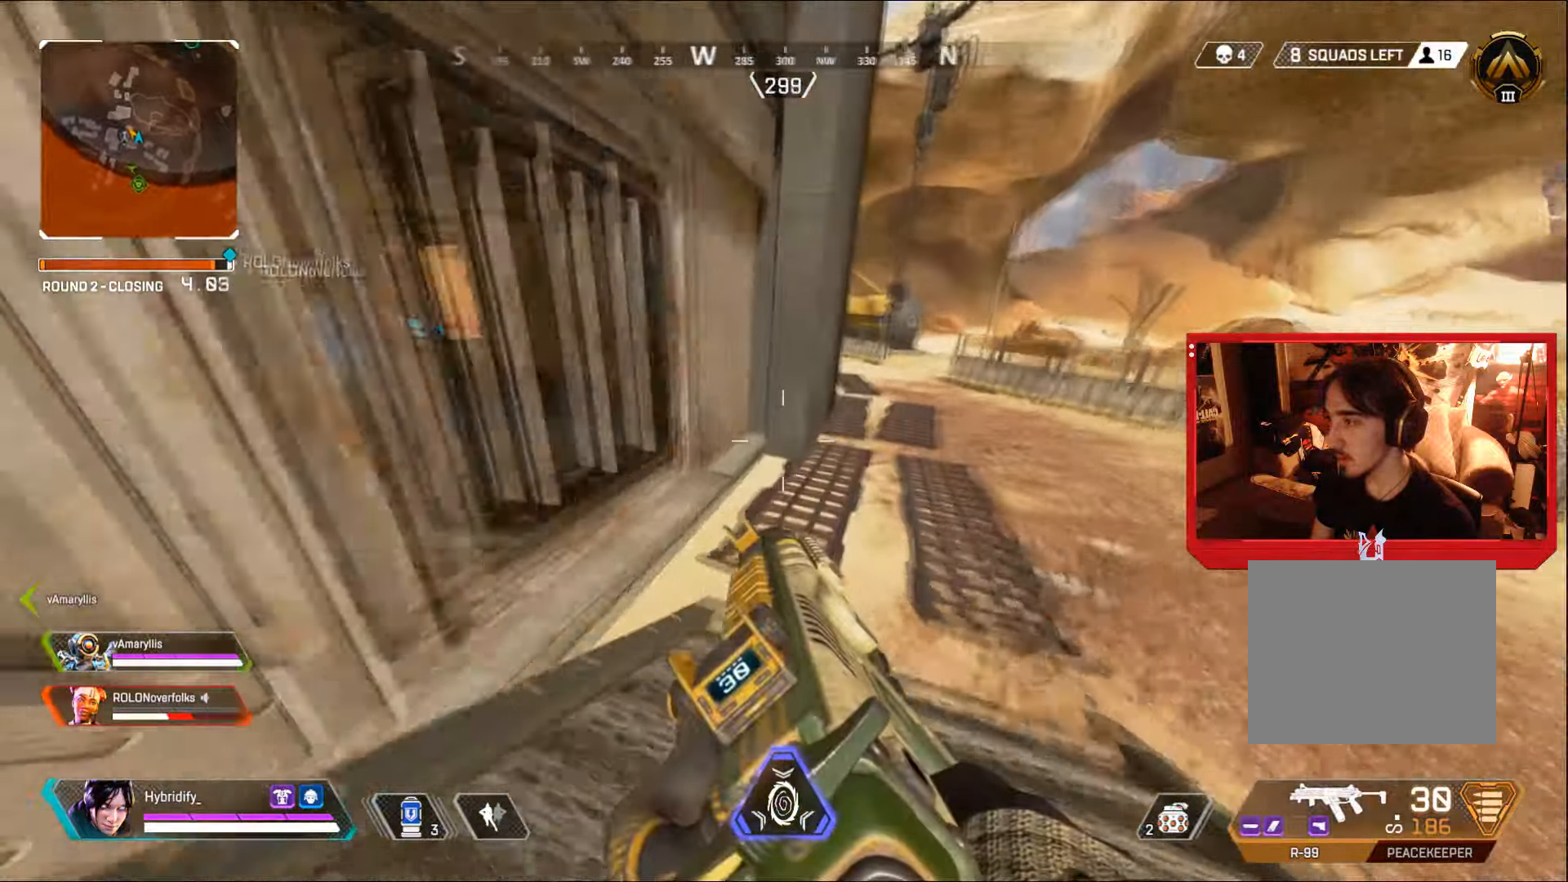
{"buttons": ["CIRCLE"], "left_stick": "up-right", "right_stick": "center", "events": []}
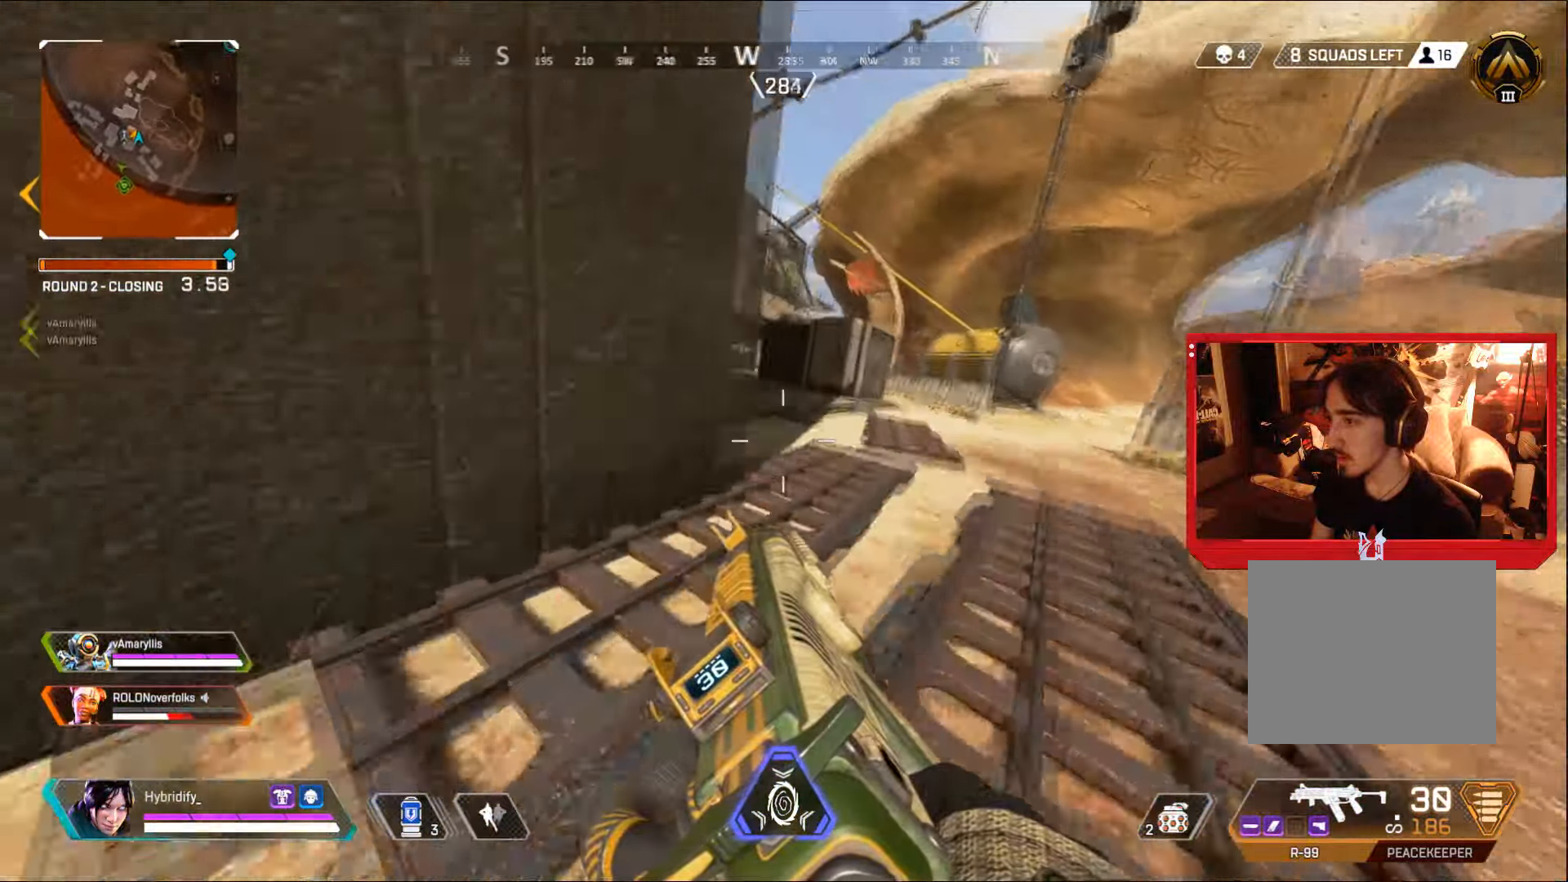
{"buttons": [], "left_stick": "up-right", "right_stick": "center", "events": [[50, "CIRCLE", "up"], [50, "L3", "down"], [50, "right_stick", "left"], [234, "right_stick", "center"], [434, "L3", "up"]]}
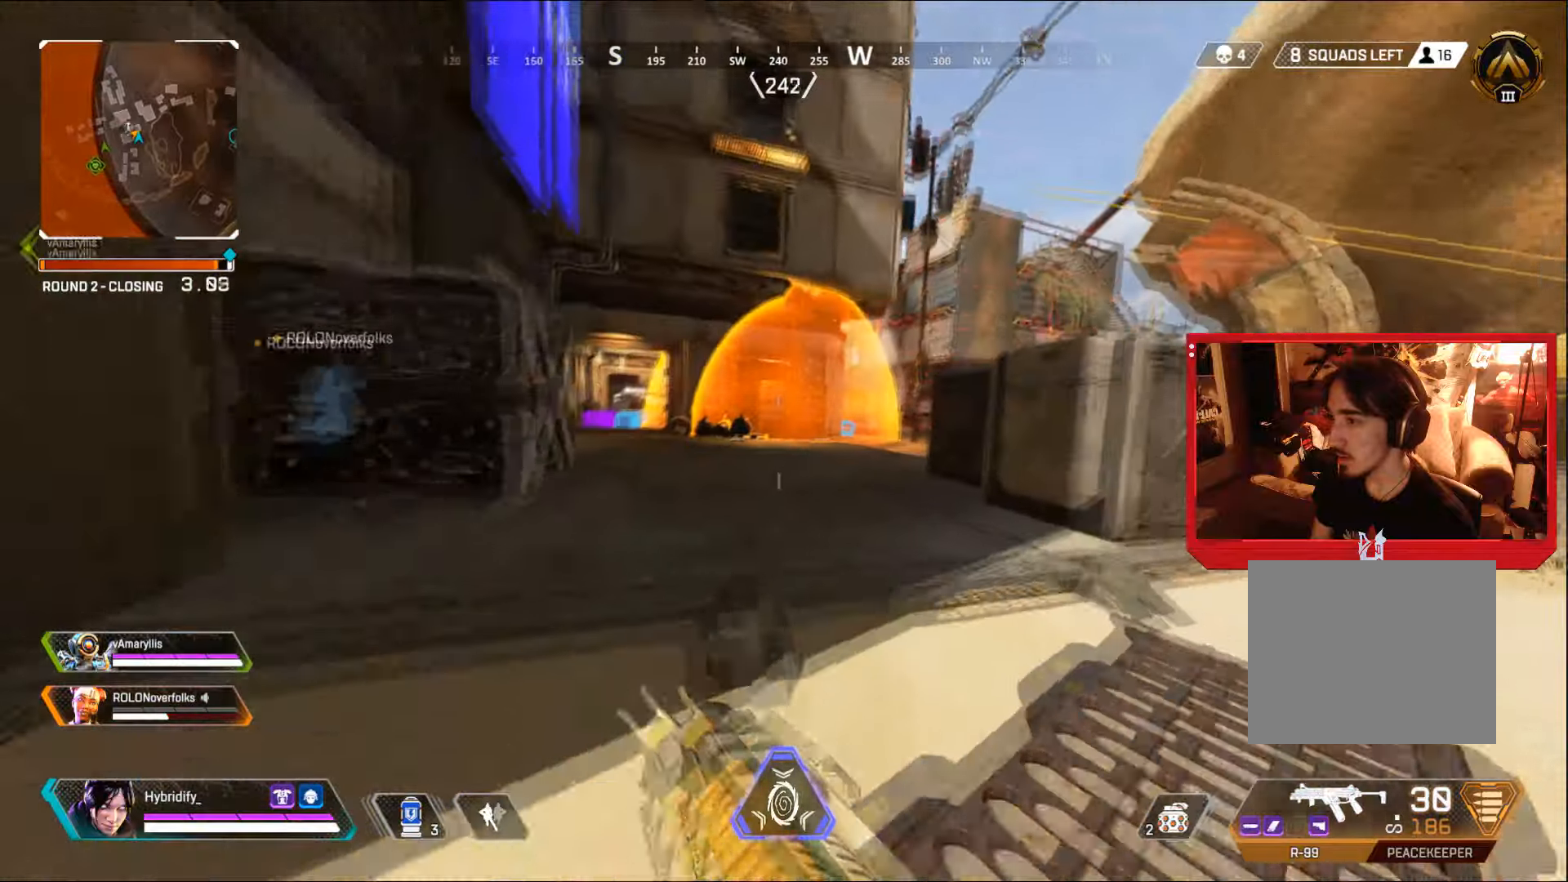
{"buttons": [], "left_stick": "left", "right_stick": "center", "events": [[150, "left_stick", "up"], [250, "left_stick", "up-left"], [250, "right_stick", "right"], [434, "right_stick", "center"], [484, "left_stick", "left"]]}
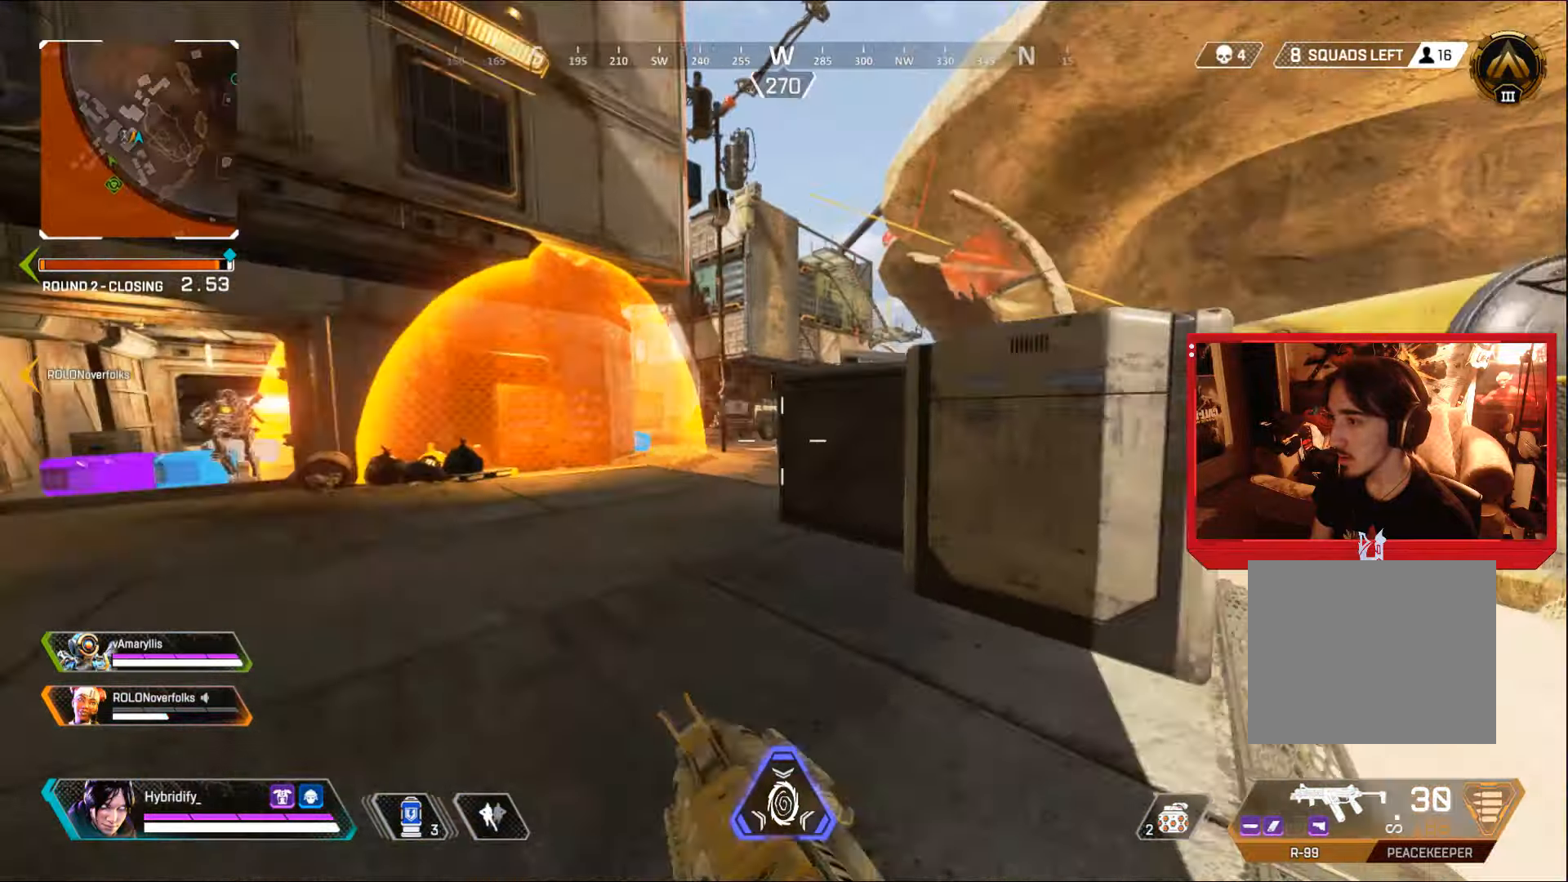
{"buttons": ["L1", "R1"], "left_stick": "right", "right_stick": "right", "events": [[16, "left_stick", "down-left"], [16, "right_stick", "left"], [200, "L1", "down"], [200, "left_stick", "down-right"], [233, "R1", "down"], [250, "left_stick", "right"], [333, "right_stick", "center"], [383, "right_stick", "up-left"], [450, "right_stick", "right"]]}
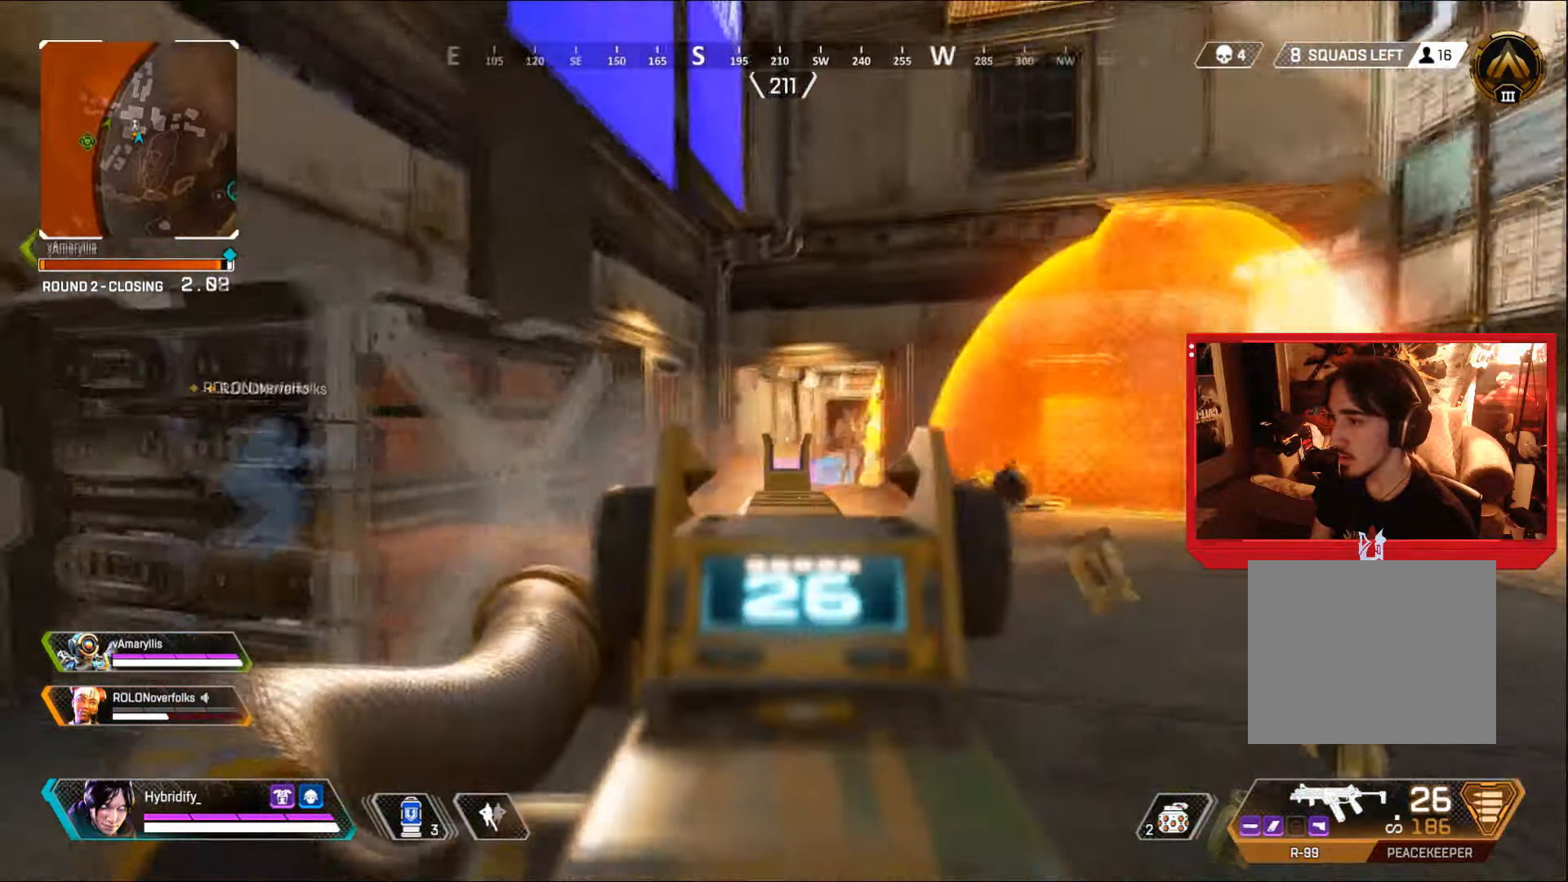
{"buttons": ["SQUARE", "R1"], "left_stick": "down-right", "right_stick": "center", "events": [[50, "right_stick", "down"], [84, "left_stick", "down-right"], [134, "right_stick", "right"], [217, "right_stick", "down-left"], [384, "right_stick", "center"], [501, "L1", "up"], [501, "SQUARE", "down"]]}
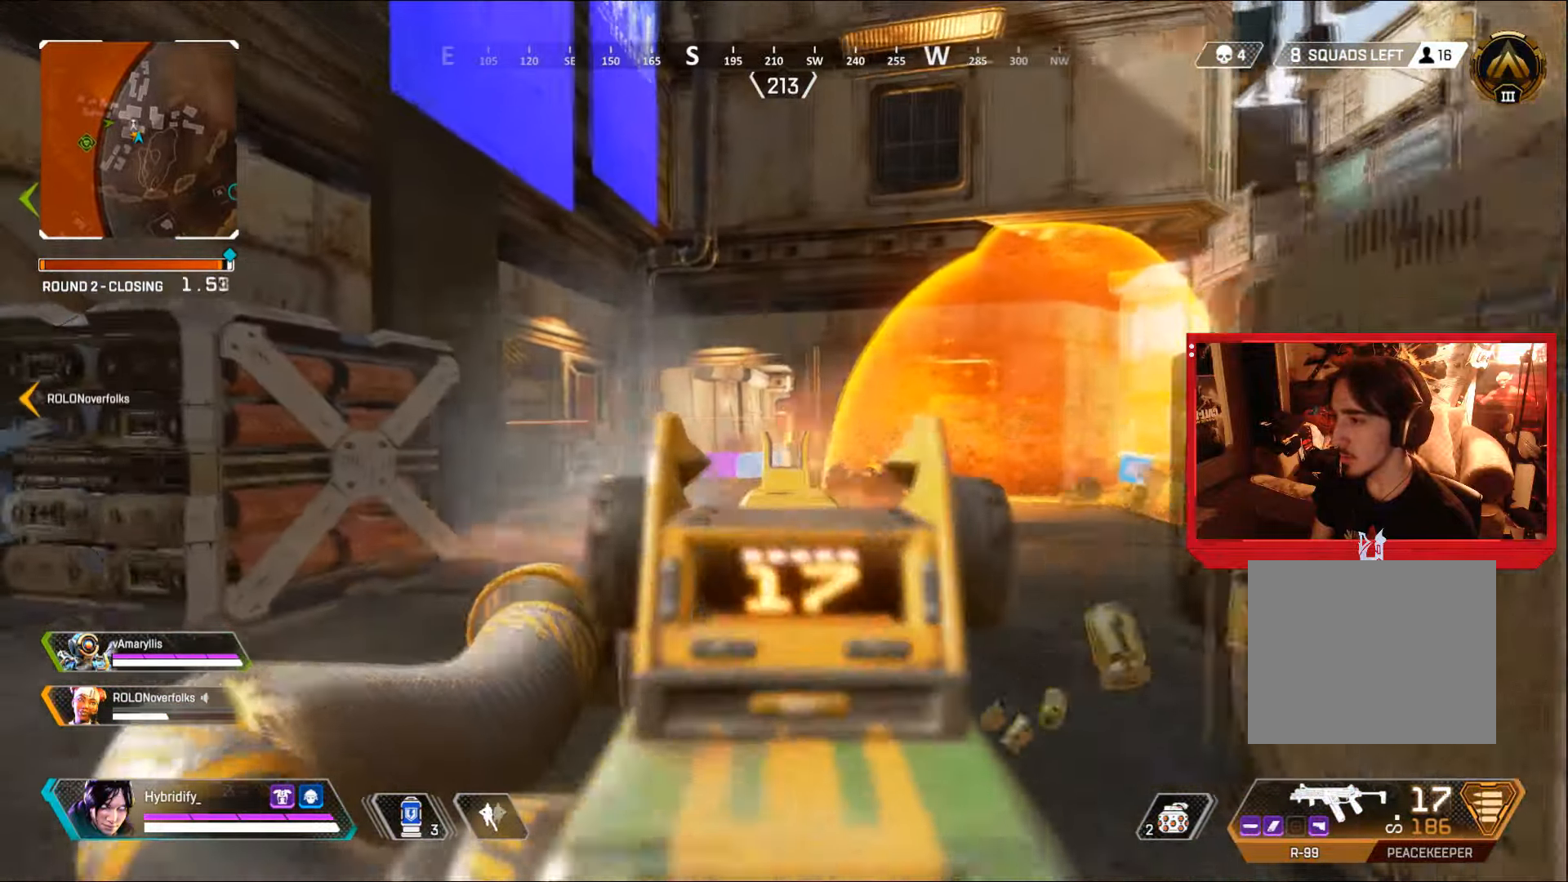
{"buttons": [], "left_stick": "down-right", "right_stick": "center", "events": [[16, "R1", "up"], [66, "SQUARE", "up"], [200, "right_stick", "right"], [250, "left_stick", "right"], [400, "right_stick", "center"], [467, "left_stick", "down-right"]]}
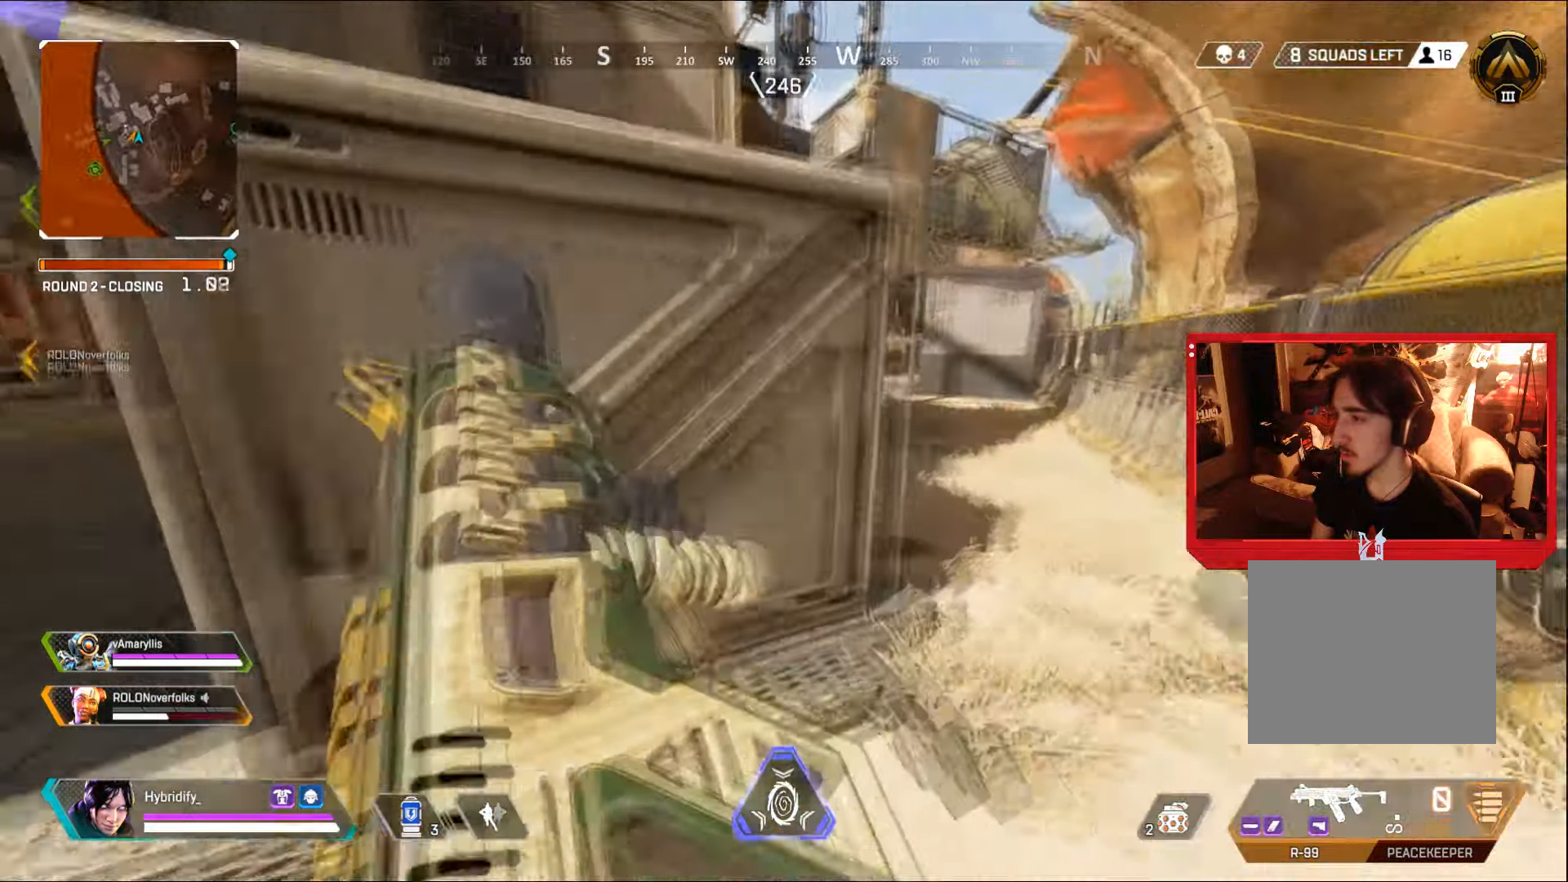
{"buttons": [], "left_stick": "up-right", "right_stick": "center", "events": [[167, "left_stick", "down-left"], [284, "left_stick", "up-left"], [484, "left_stick", "up-right"]]}
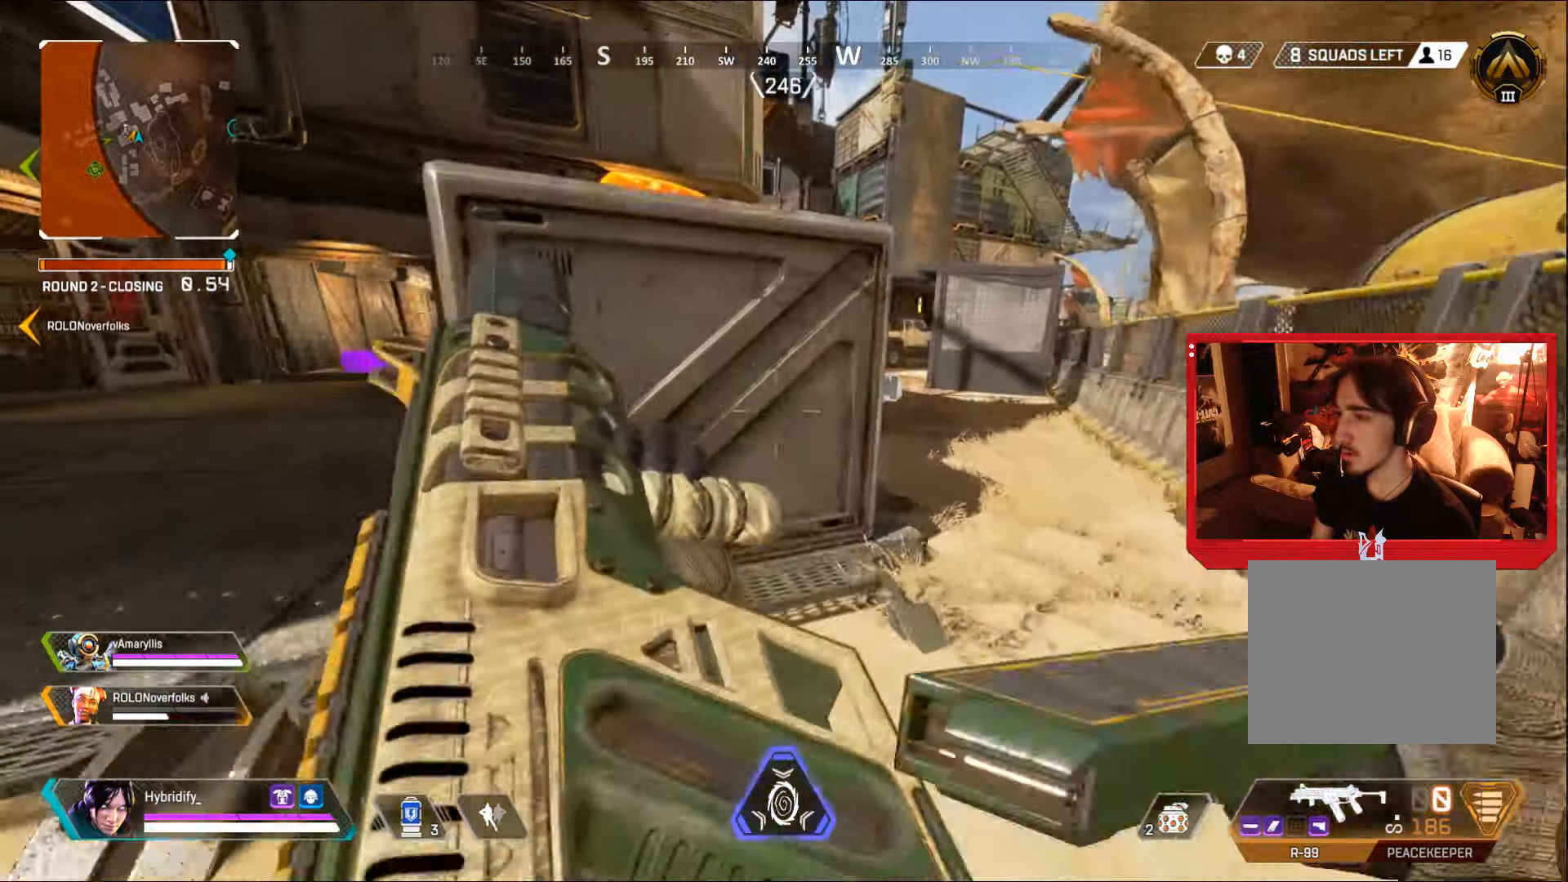
{"buttons": [], "left_stick": "up-right", "right_stick": "center", "events": [[33, "right_stick", "up-left"], [116, "right_stick", "center"], [300, "L3", "down"], [417, "L3", "up"]]}
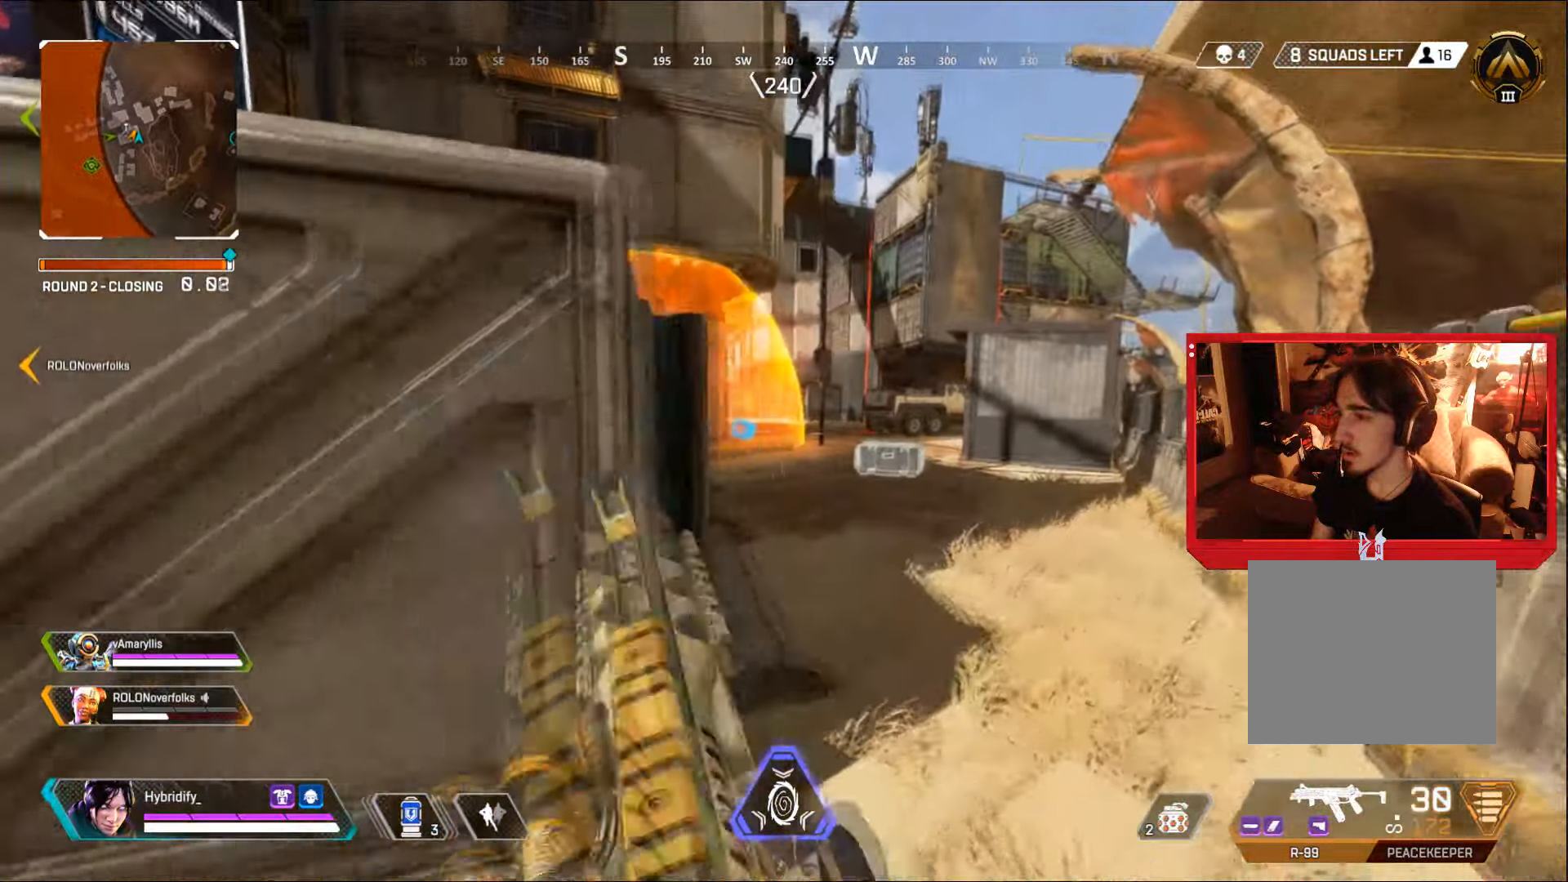
{"buttons": [], "left_stick": "down-left", "right_stick": "center", "events": [[167, "left_stick", "up-left"], [267, "left_stick", "down-left"]]}
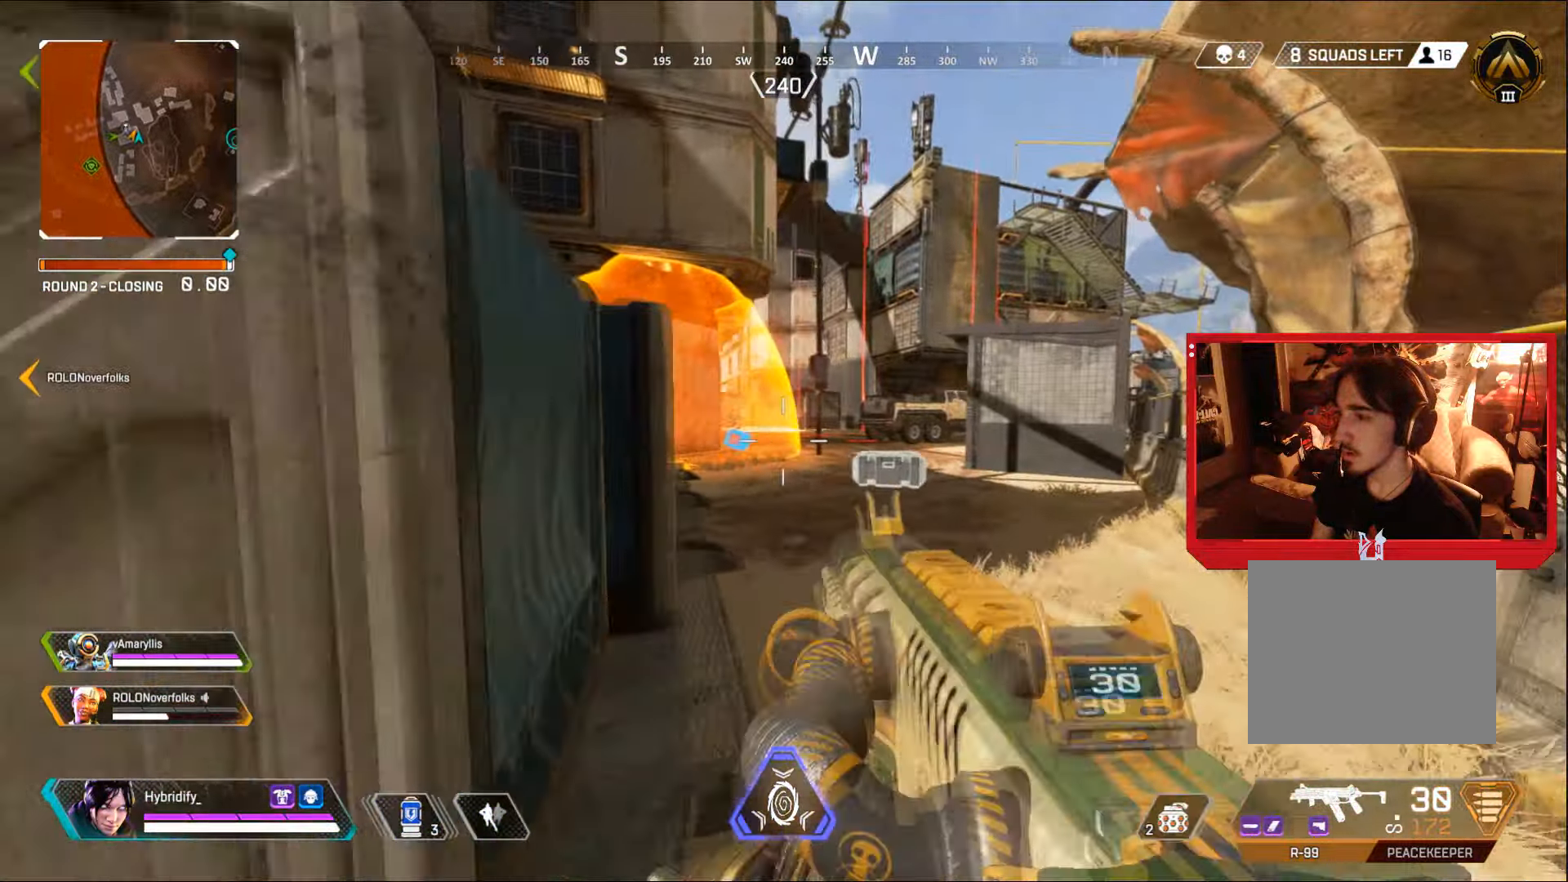
{"buttons": ["L1"], "left_stick": "up-right", "right_stick": "center", "events": [[100, "left_stick", "up-right"], [133, "L1", "down"], [166, "right_stick", "left"], [367, "right_stick", "center"]]}
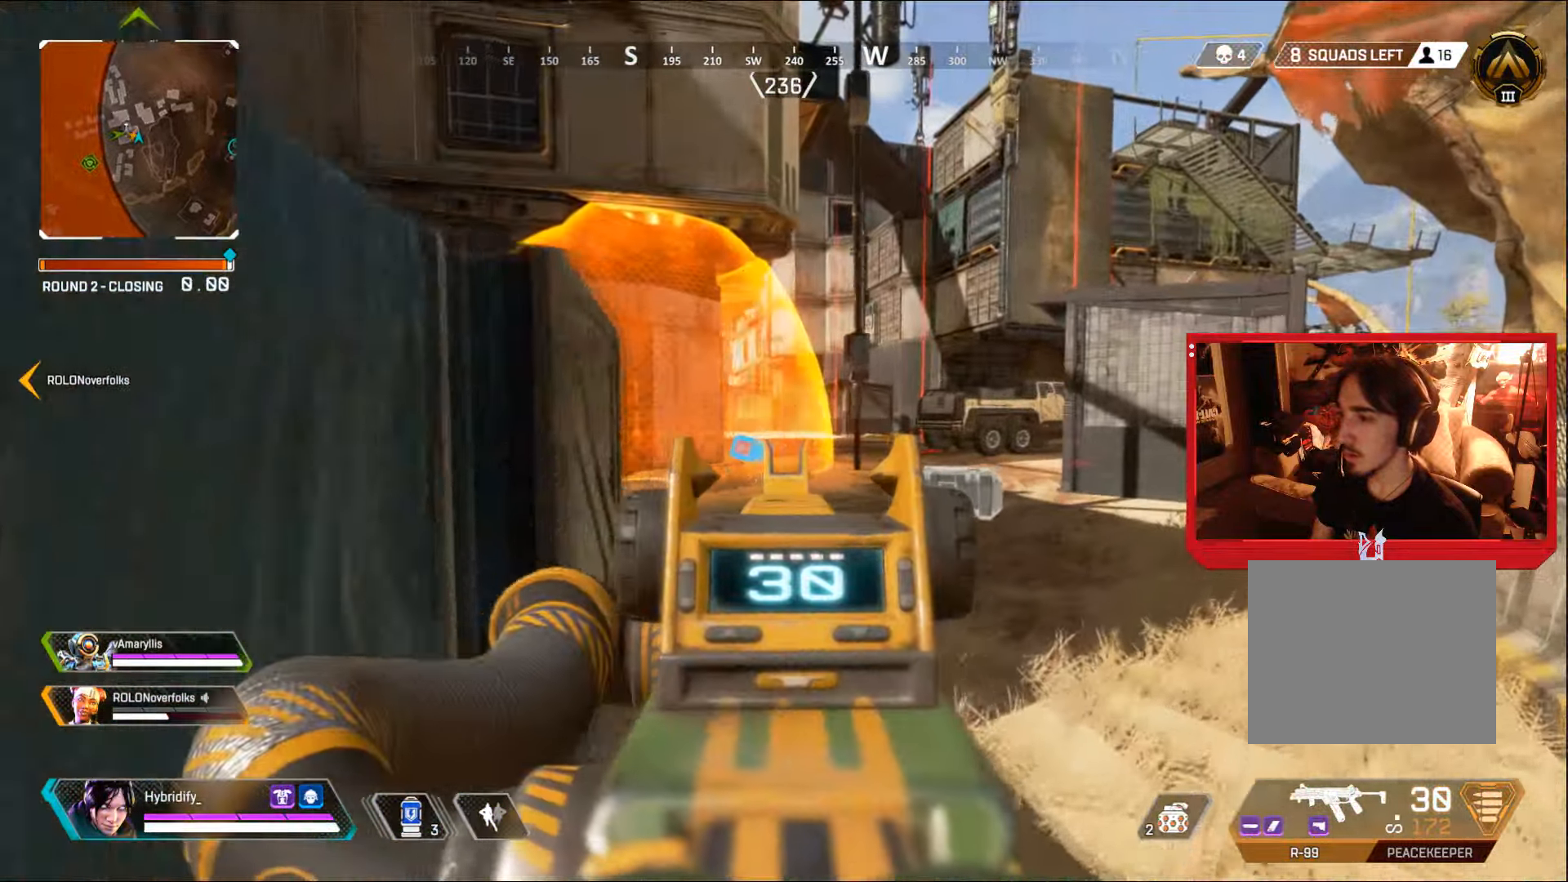
{"buttons": ["L1"], "left_stick": "up-right", "right_stick": "center", "events": []}
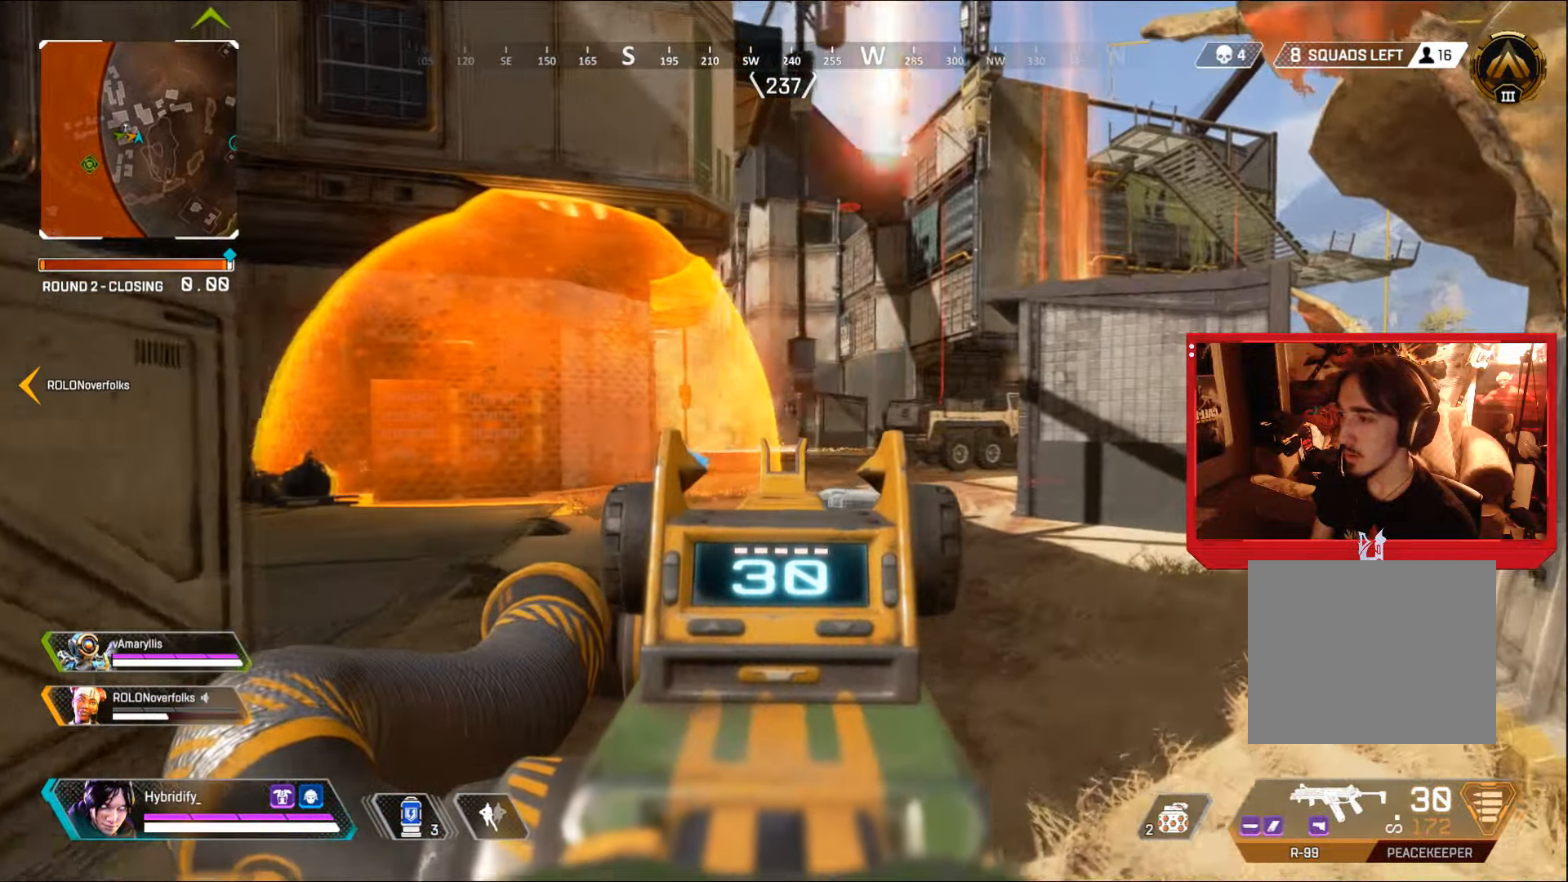
{"buttons": ["L1", "R1"], "left_stick": "up-left", "right_stick": "down-left", "events": [[167, "R1", "down"], [267, "right_stick", "up-right"], [450, "left_stick", "up-left"], [467, "right_stick", "down-left"]]}